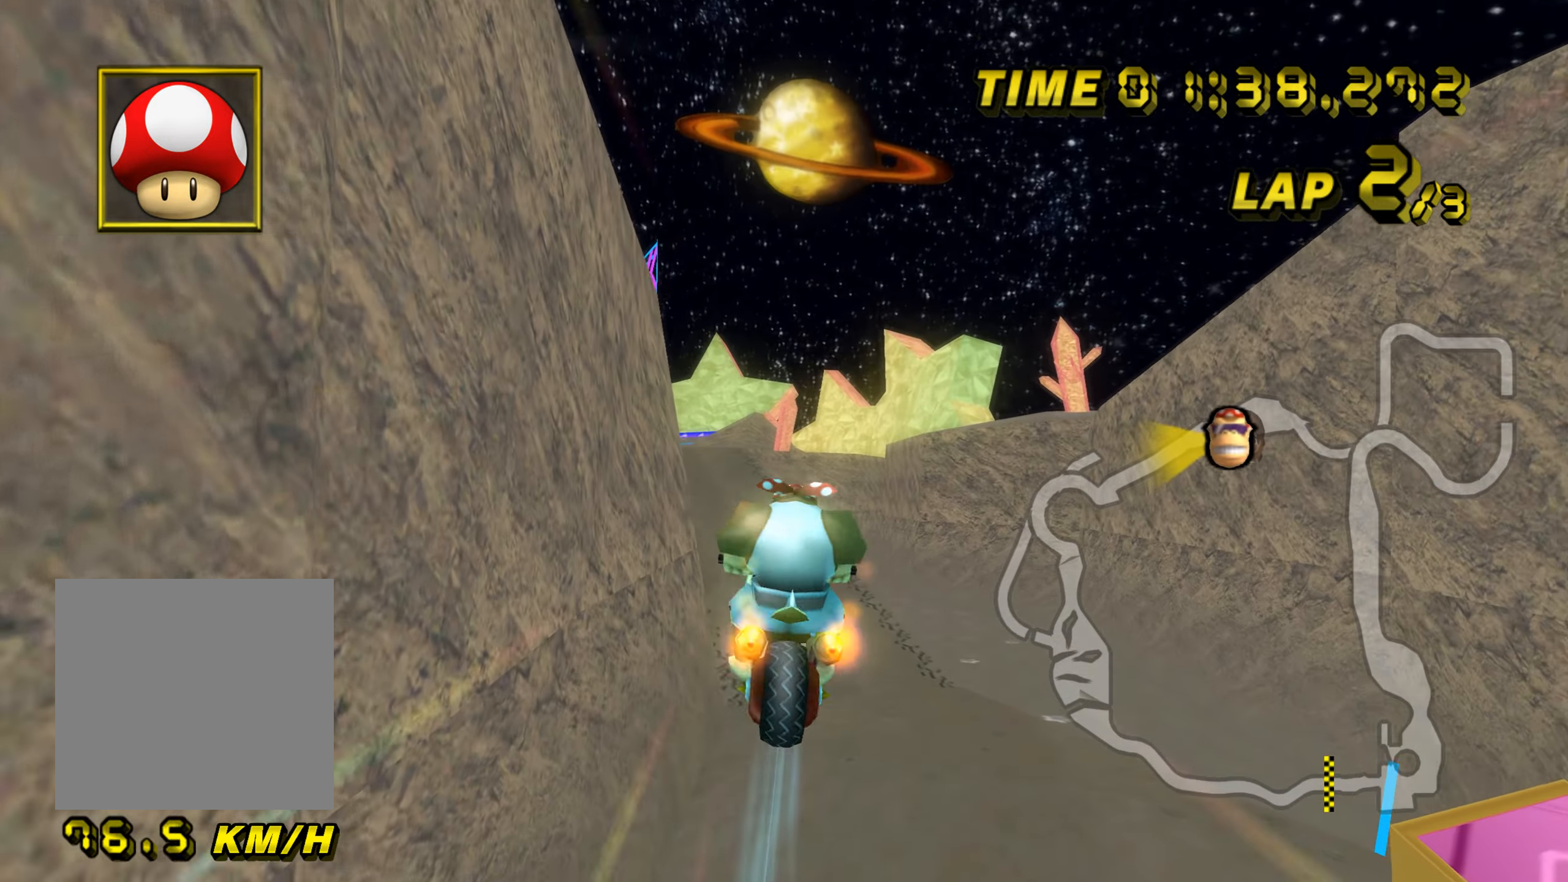
Gameplay with a controller (Nintendo layout); each line is a JSON object with the inputs held at the frame after it. "events" lists button and stick changes between this image and that frame as [ms after this image, input, new state], when the widget could be followed in between. Not read: L3 R3 X Y Z.
{"buttons": ["A"], "left_stick": "up", "events": []}
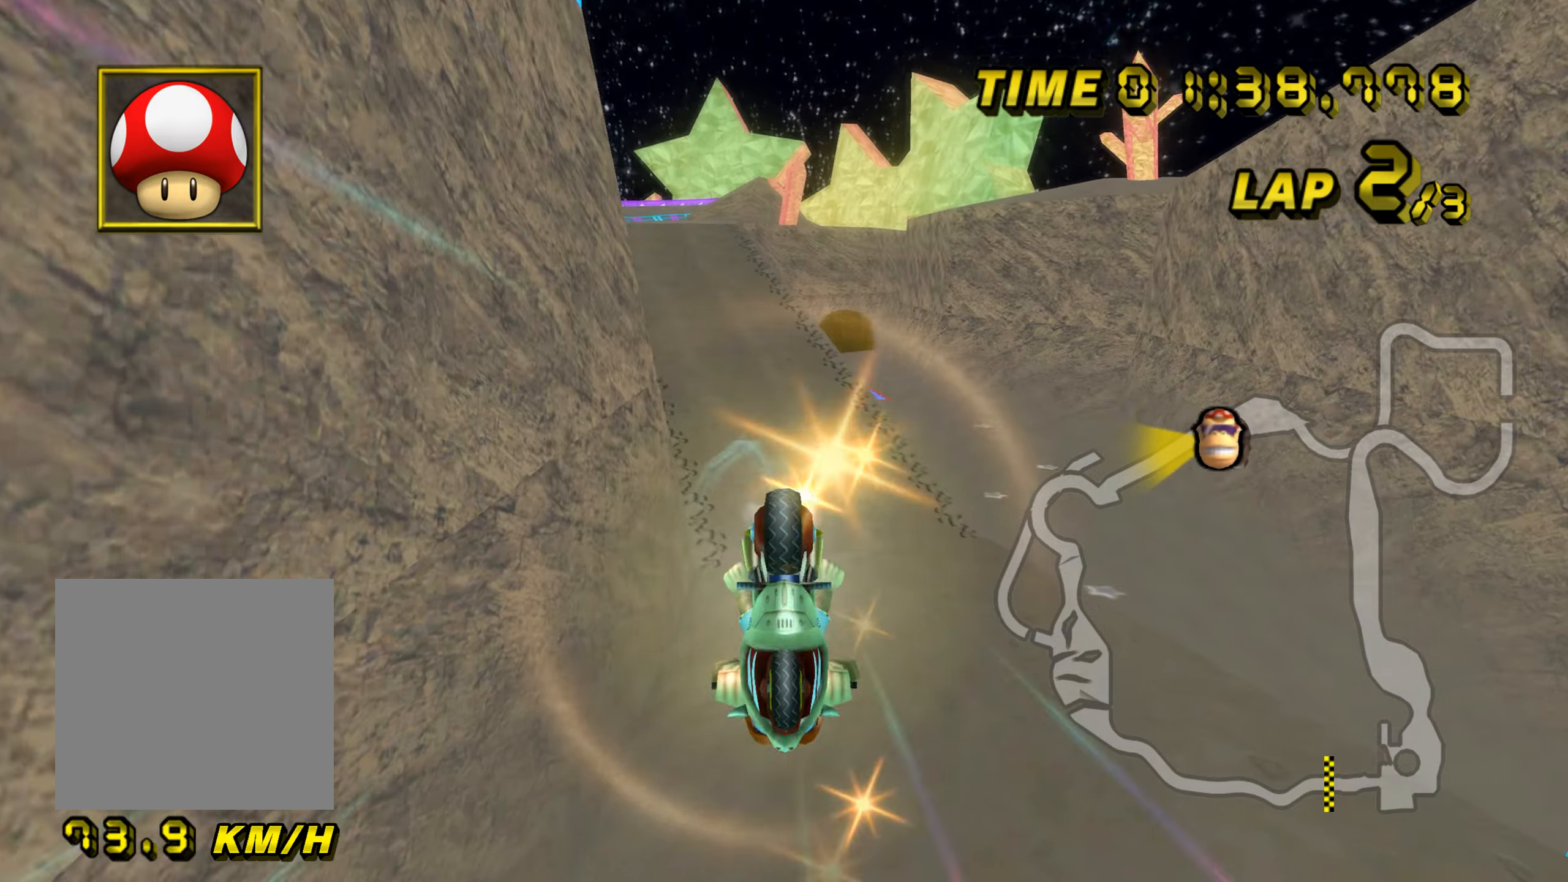
{"buttons": ["A"], "left_stick": "down", "events": [[116, "left_stick", "left"], [166, "left_stick", "down"]]}
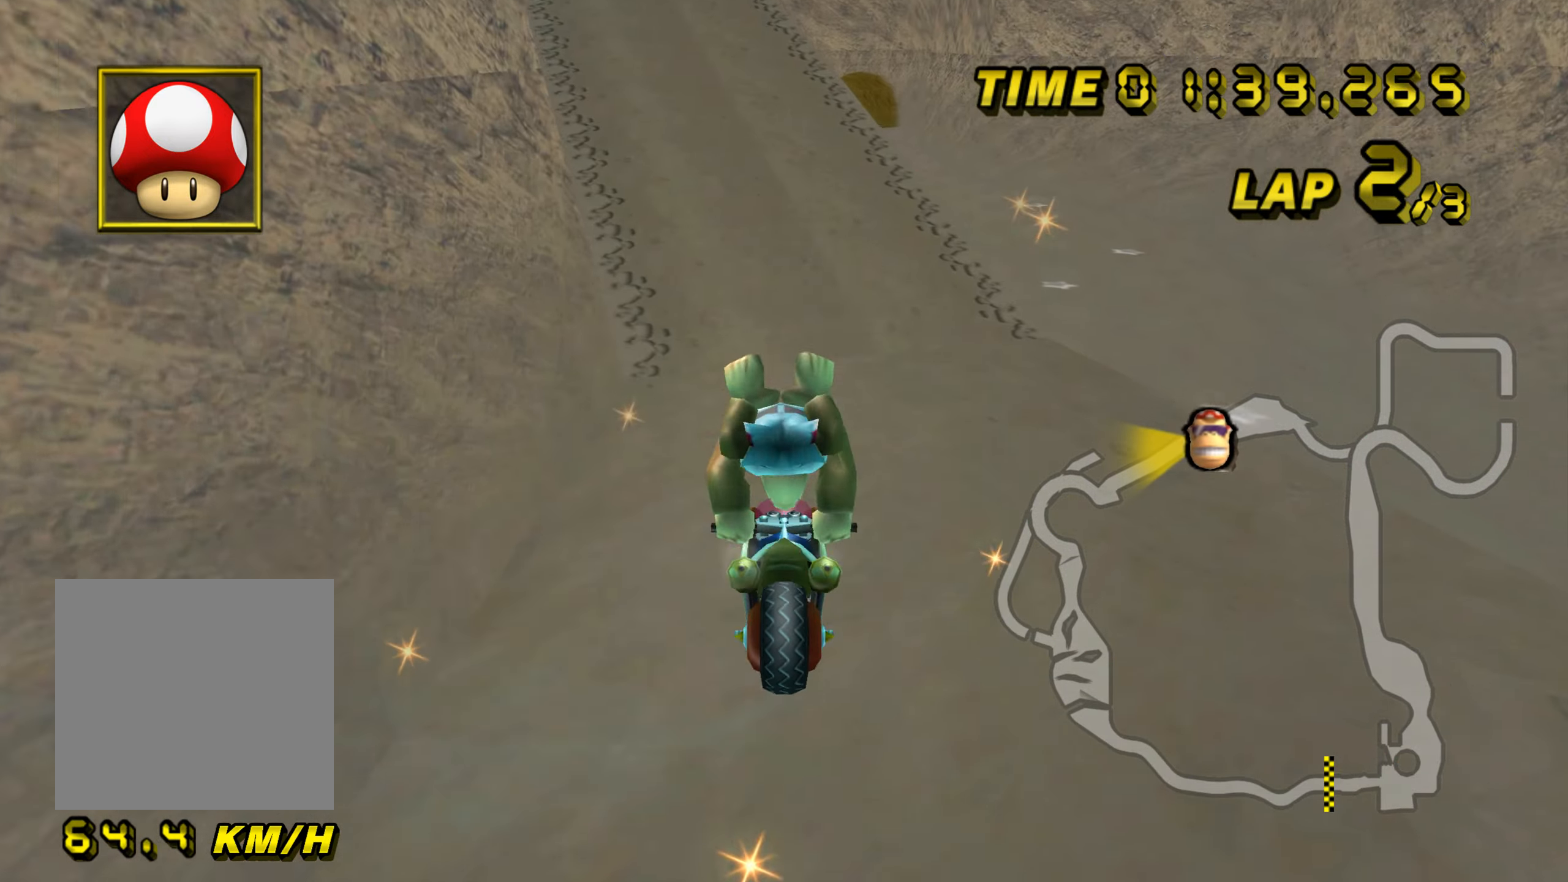
{"buttons": ["A"], "left_stick": "up-left", "events": [[317, "left_stick", "center"], [384, "left_stick", "up-left"]]}
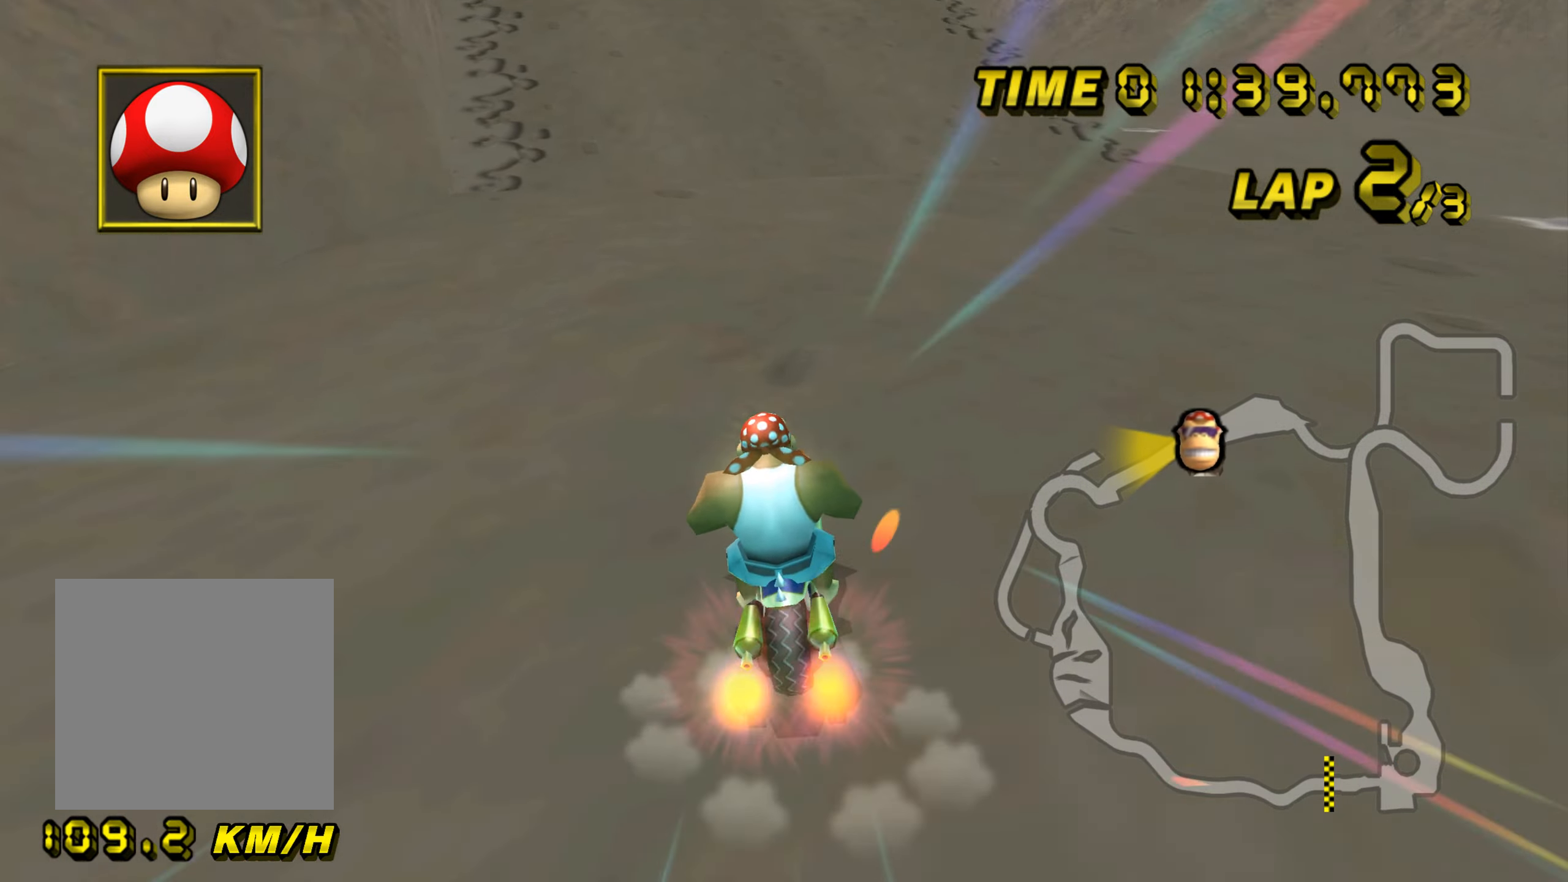
{"buttons": ["A"], "left_stick": "center", "events": [[183, "left_stick", "center"]]}
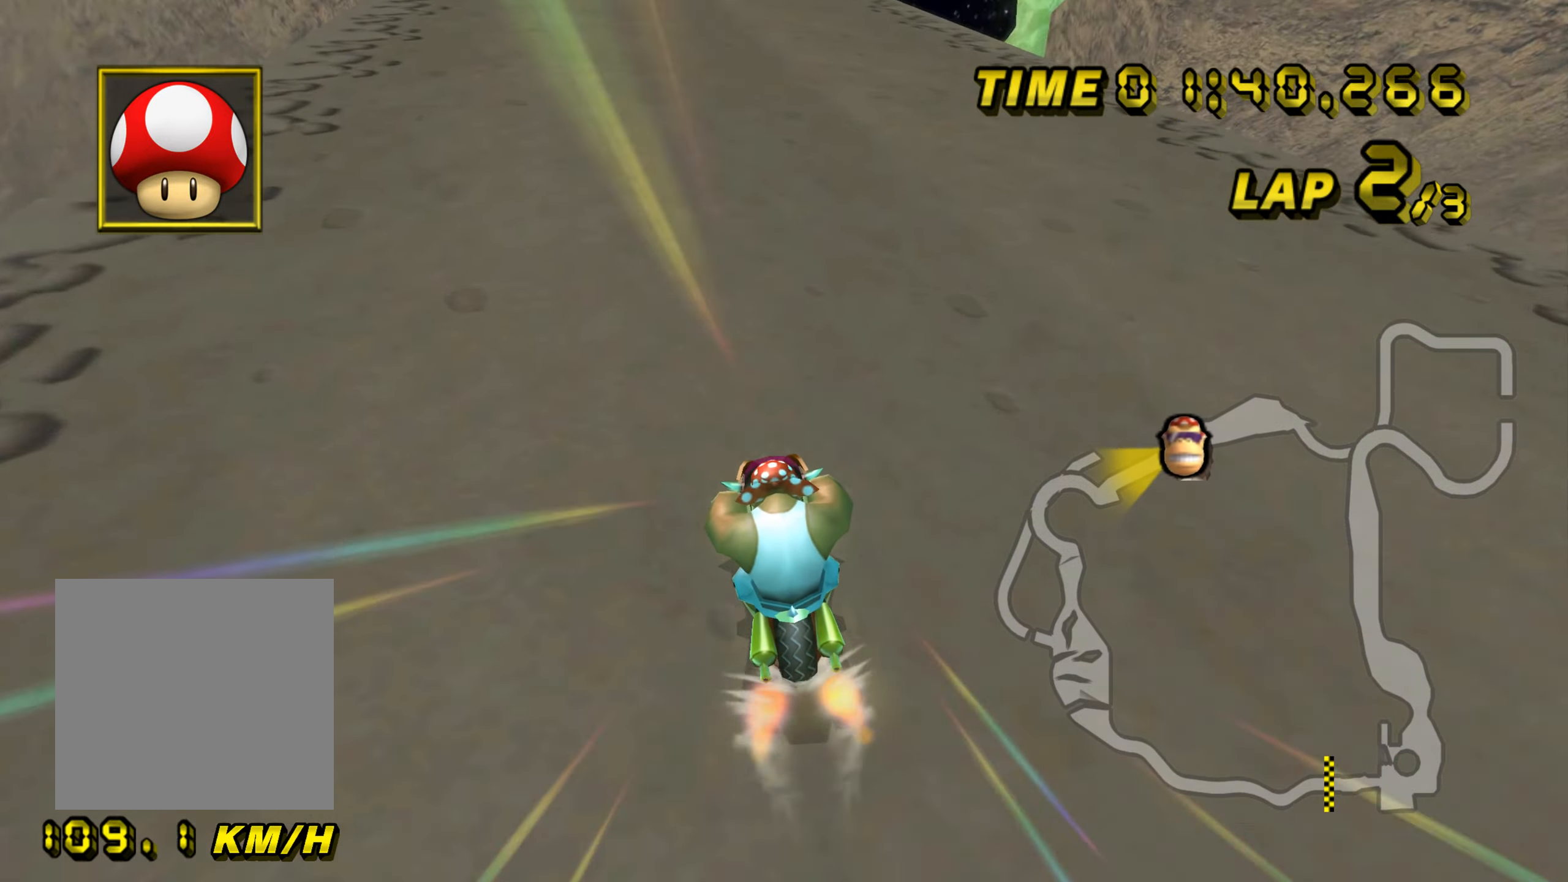
{"buttons": ["A"], "left_stick": "center", "events": [[300, "left_stick", "right"], [484, "left_stick", "center"]]}
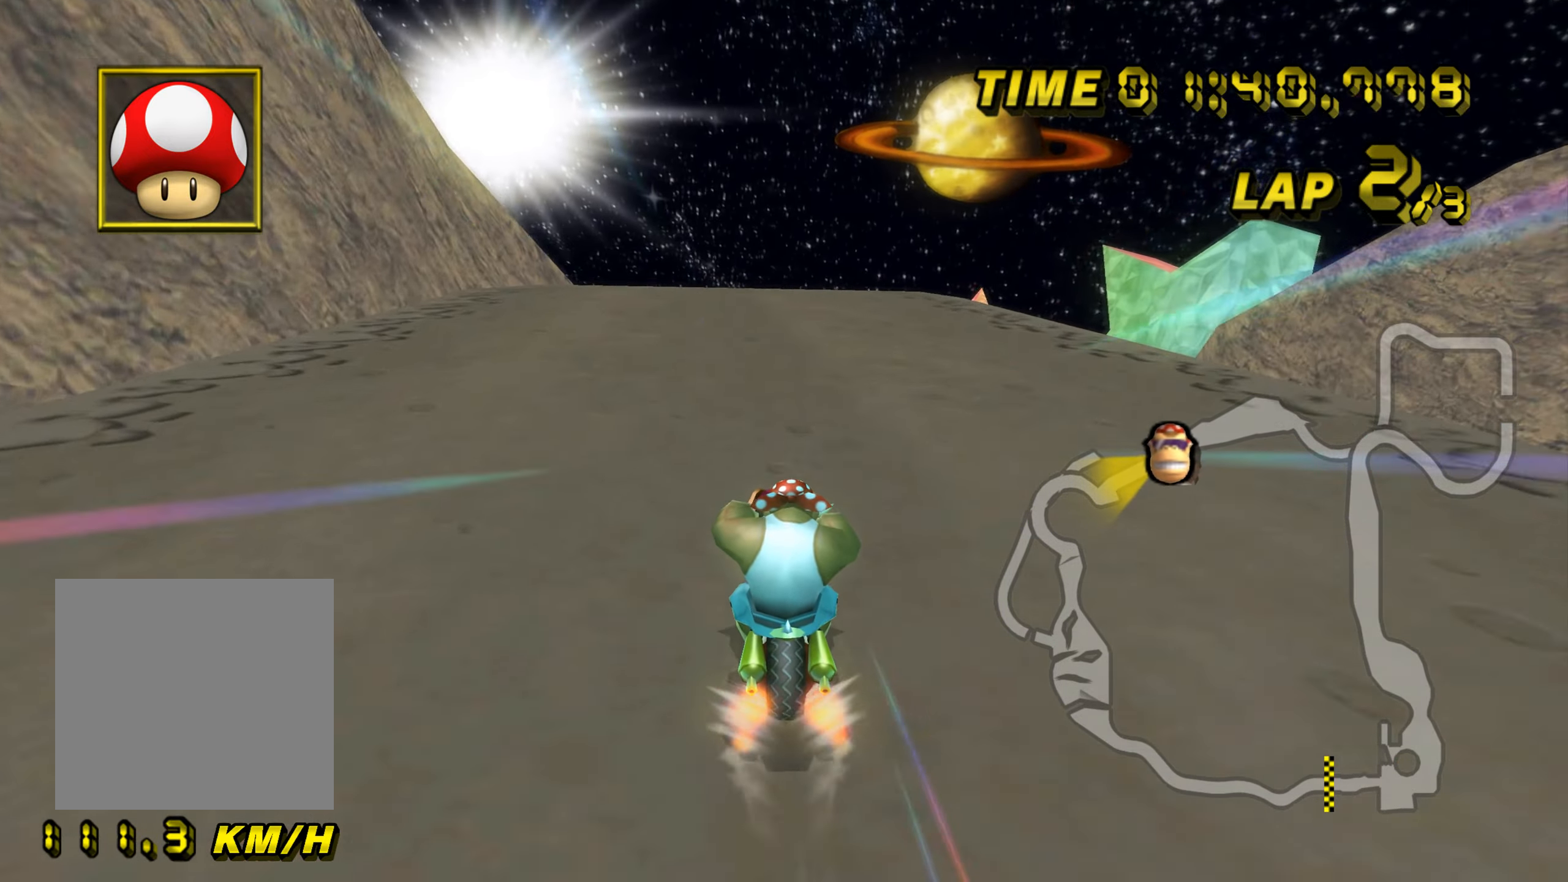
{"buttons": ["A"], "left_stick": "center", "events": []}
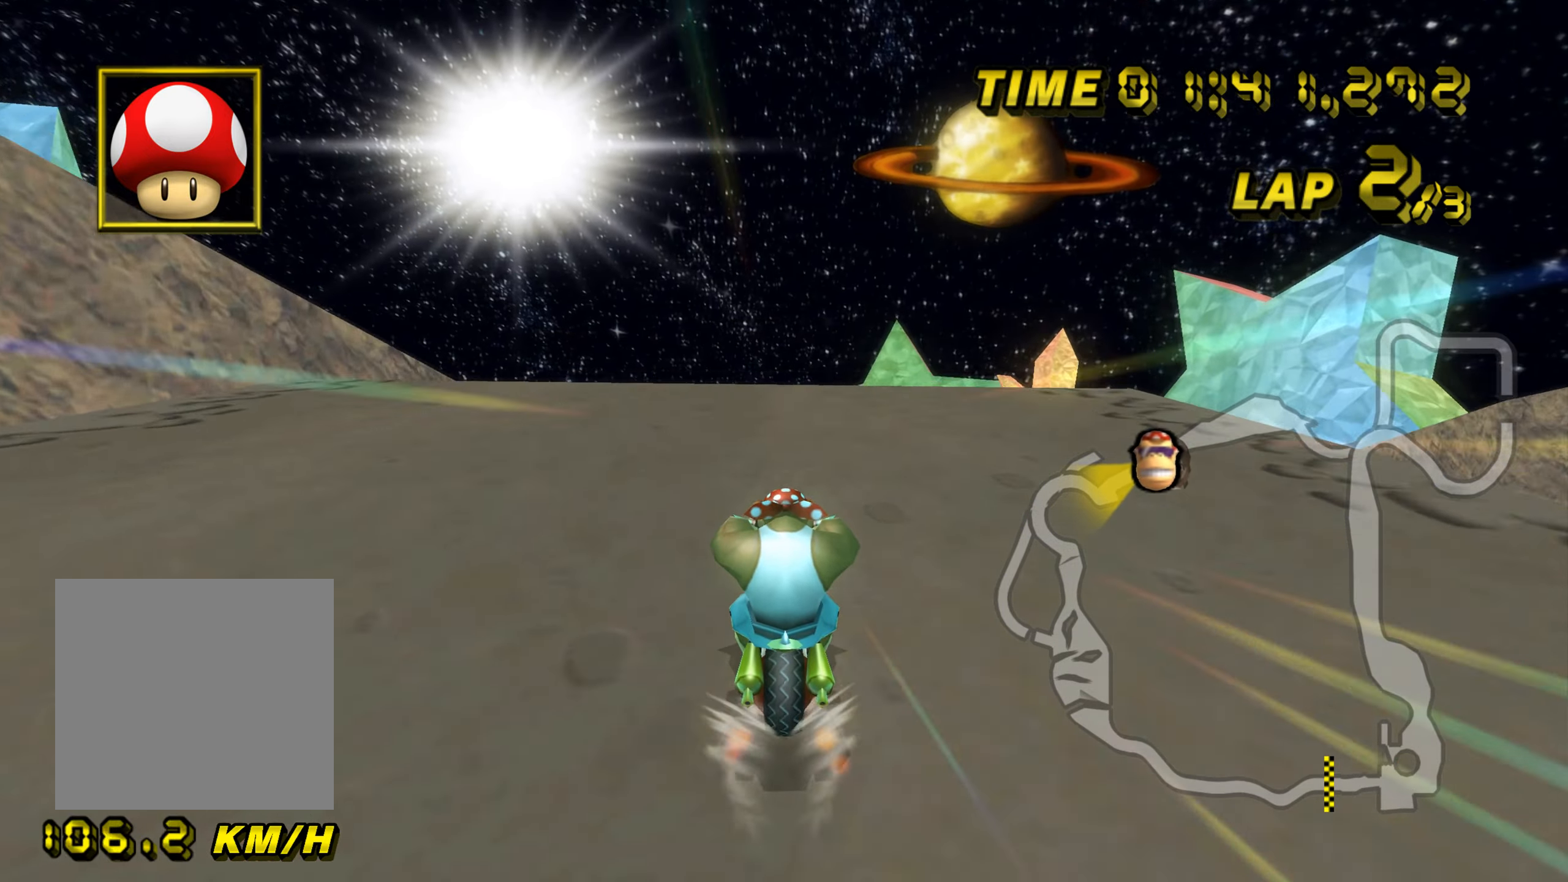
{"buttons": ["A"], "left_stick": "center", "events": []}
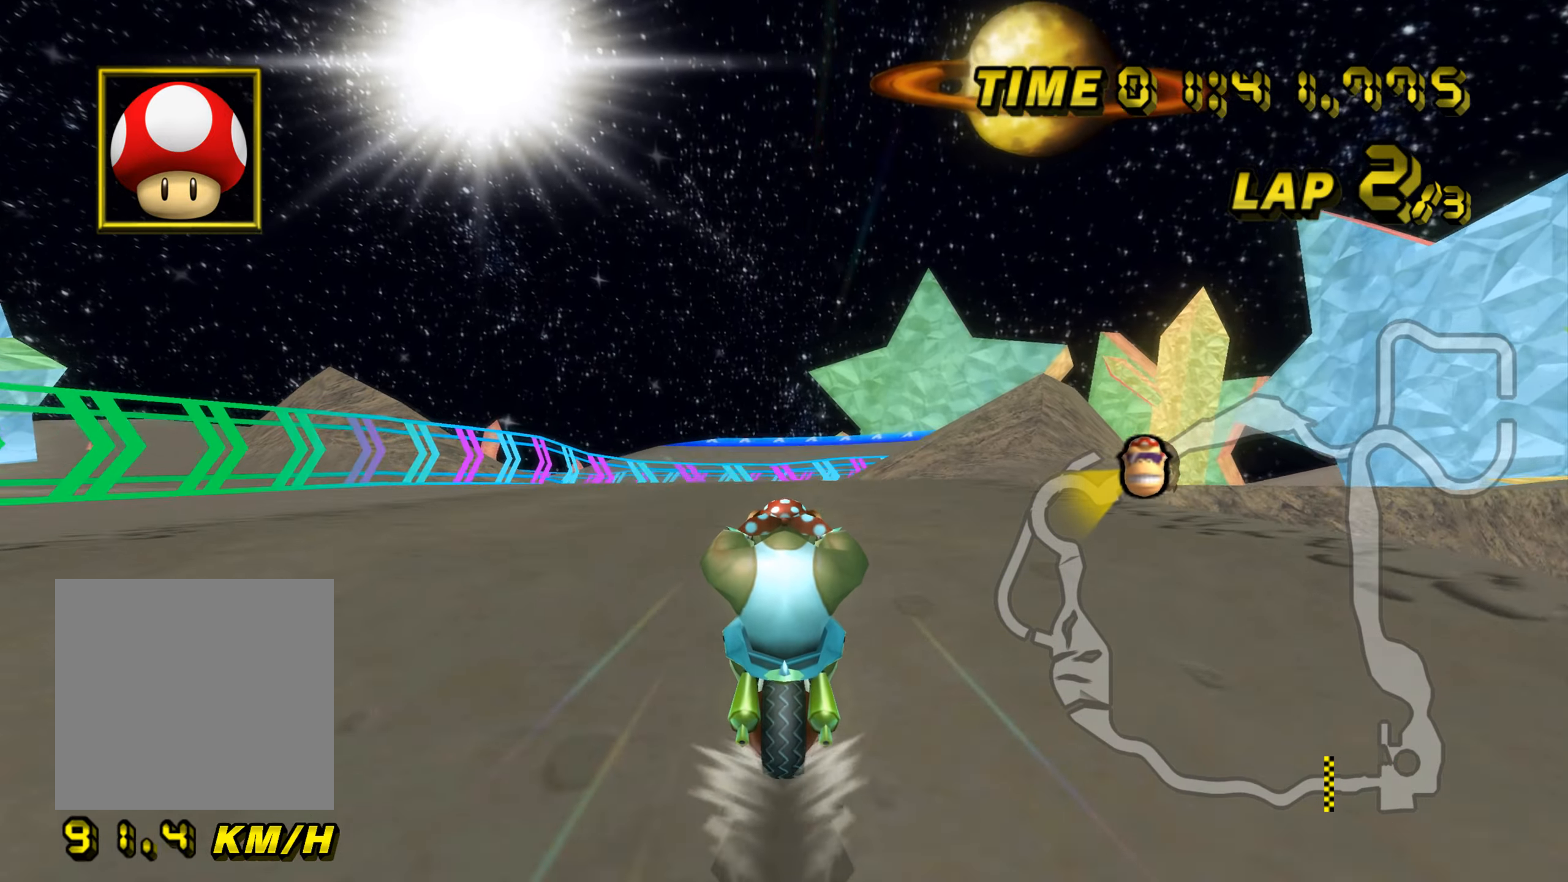
{"buttons": ["A"], "left_stick": "up", "events": [[266, "left_stick", "up"]]}
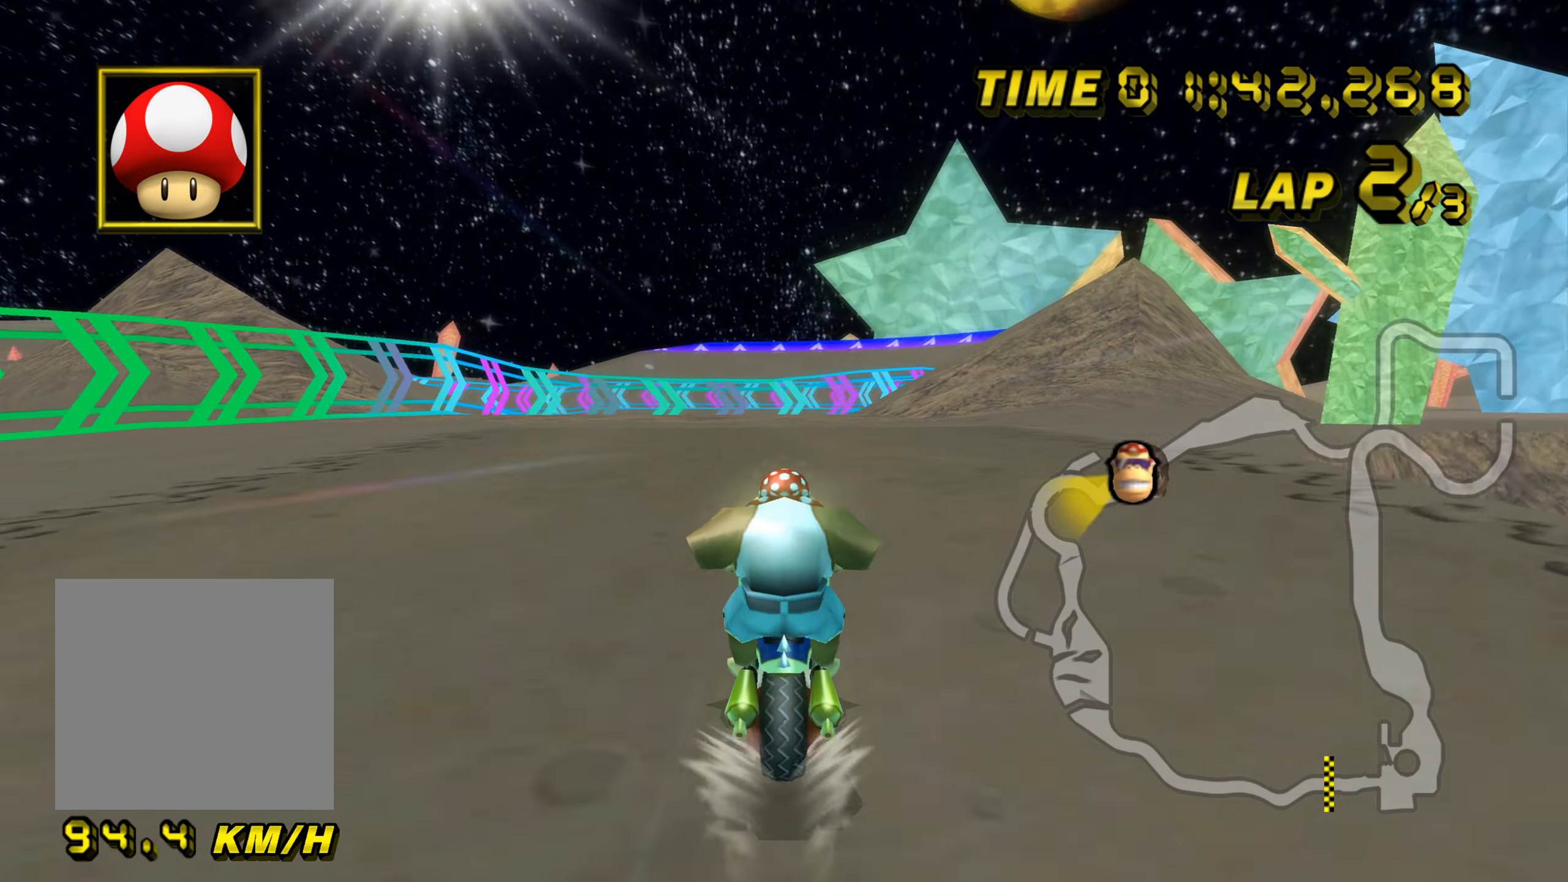
{"buttons": ["A", "B"], "left_stick": "center", "events": [[301, "left_stick", "center"], [501, "B", "down"]]}
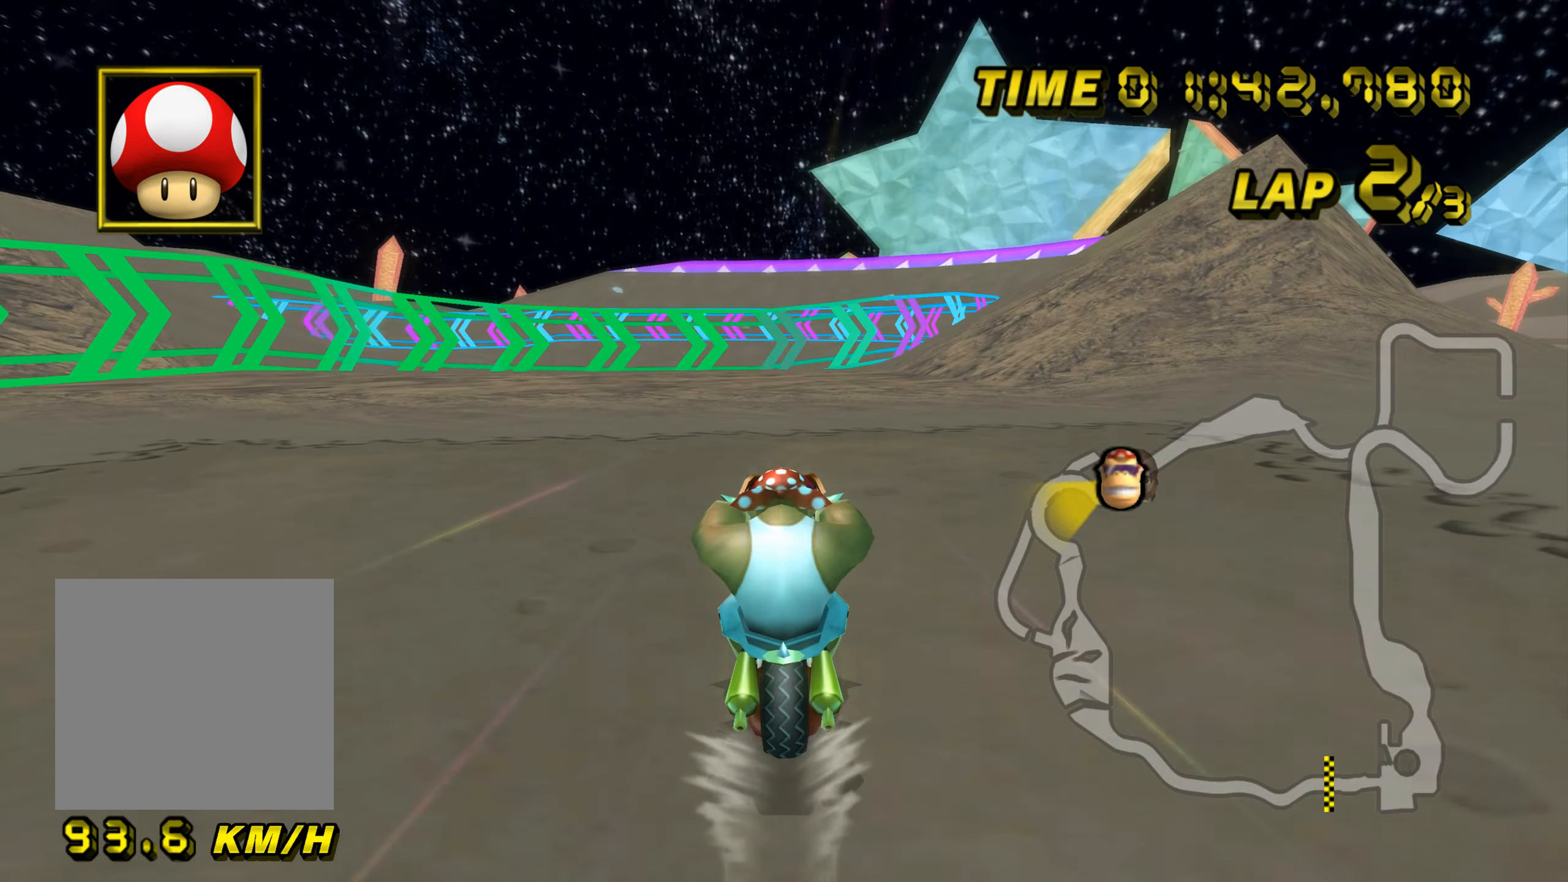
{"buttons": ["A"], "left_stick": "center", "events": [[83, "left_stick", "up-right"], [317, "left_stick", "center"], [333, "B", "up"]]}
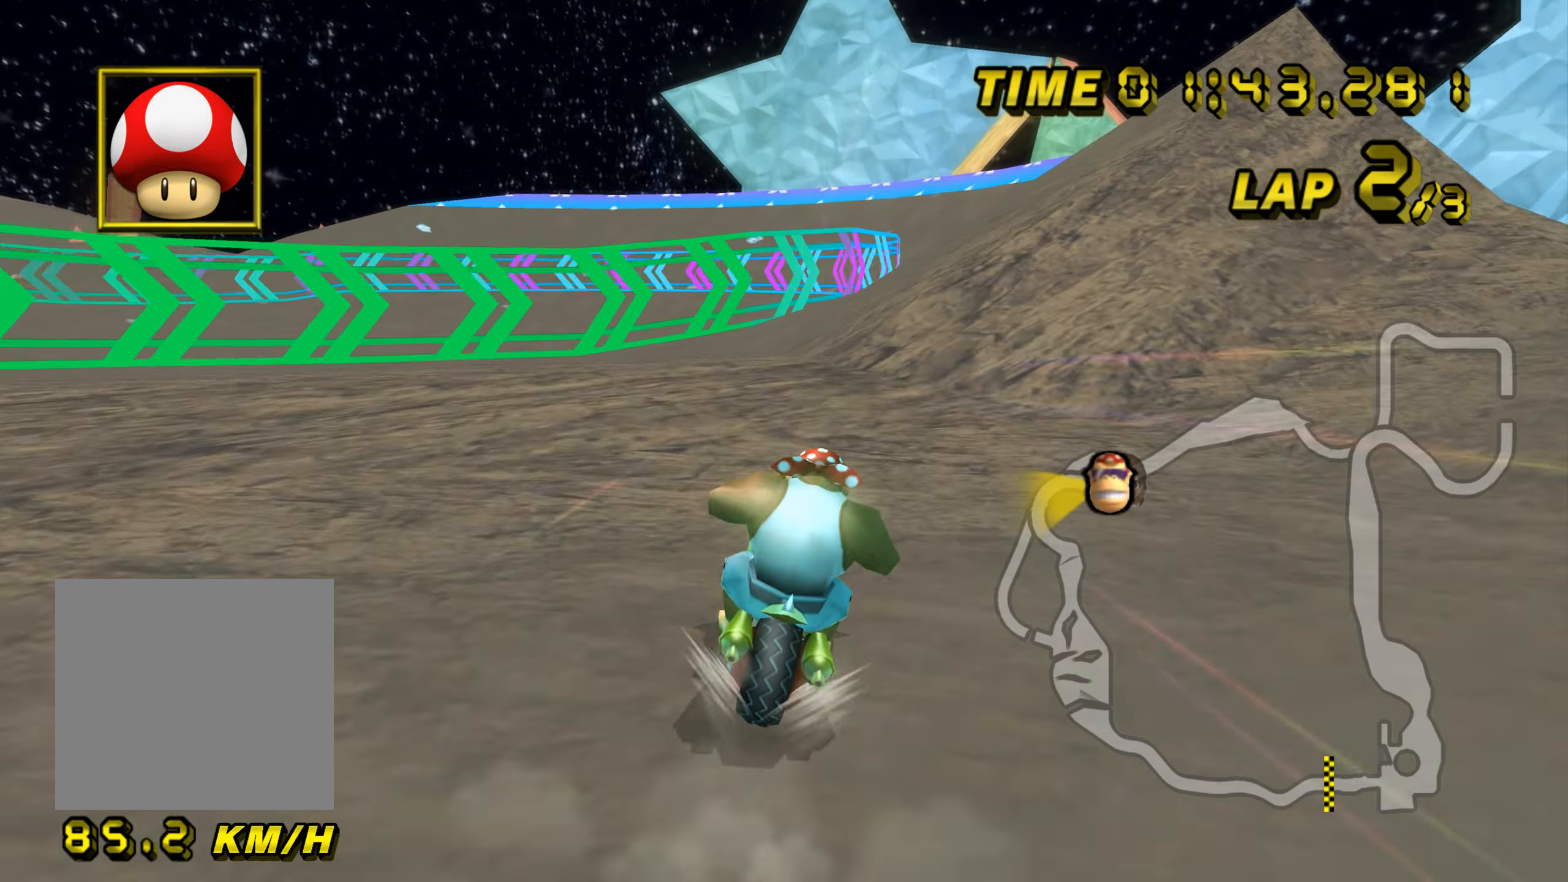
{"buttons": ["A"], "left_stick": "center", "events": []}
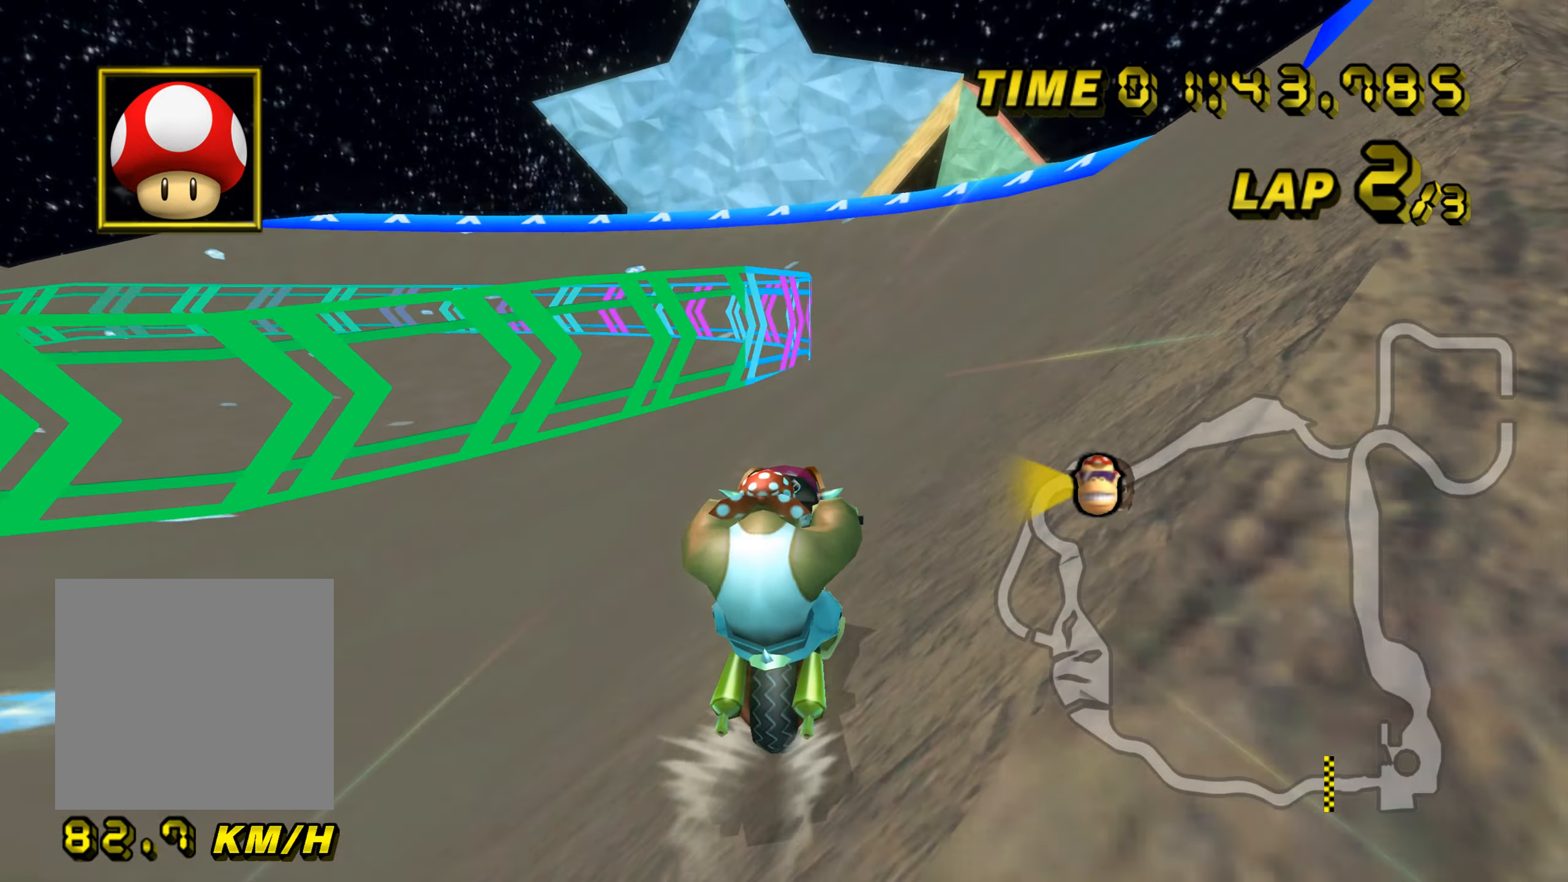
{"buttons": ["A", "B"], "left_stick": "down-left", "events": [[484, "B", "down"], [484, "left_stick", "down-left"]]}
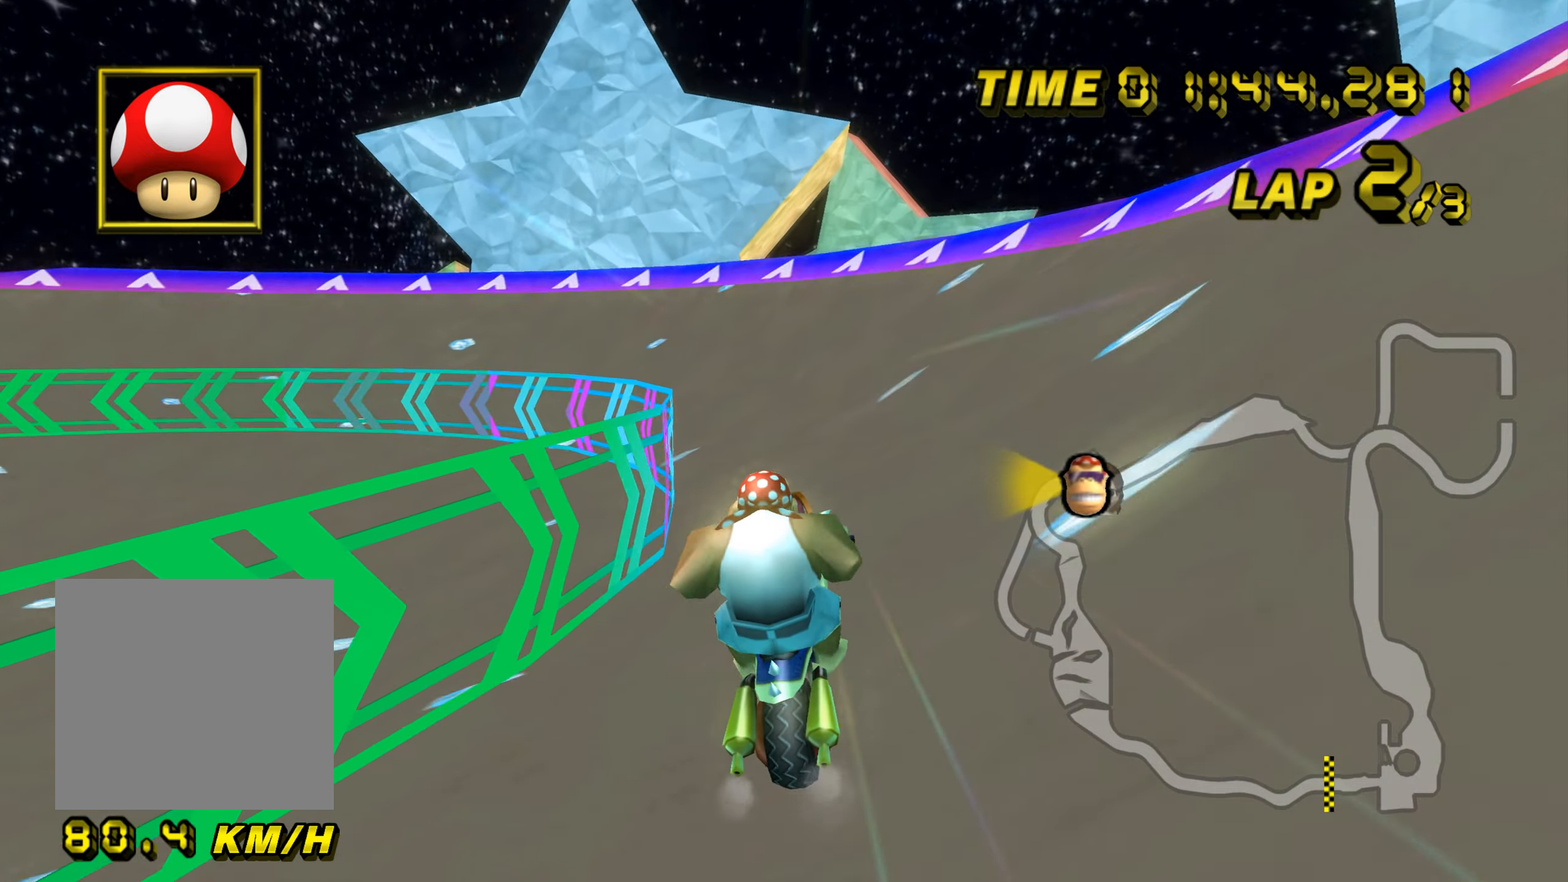
{"buttons": ["A", "B"], "left_stick": "left", "events": [[184, "left_stick", "left"]]}
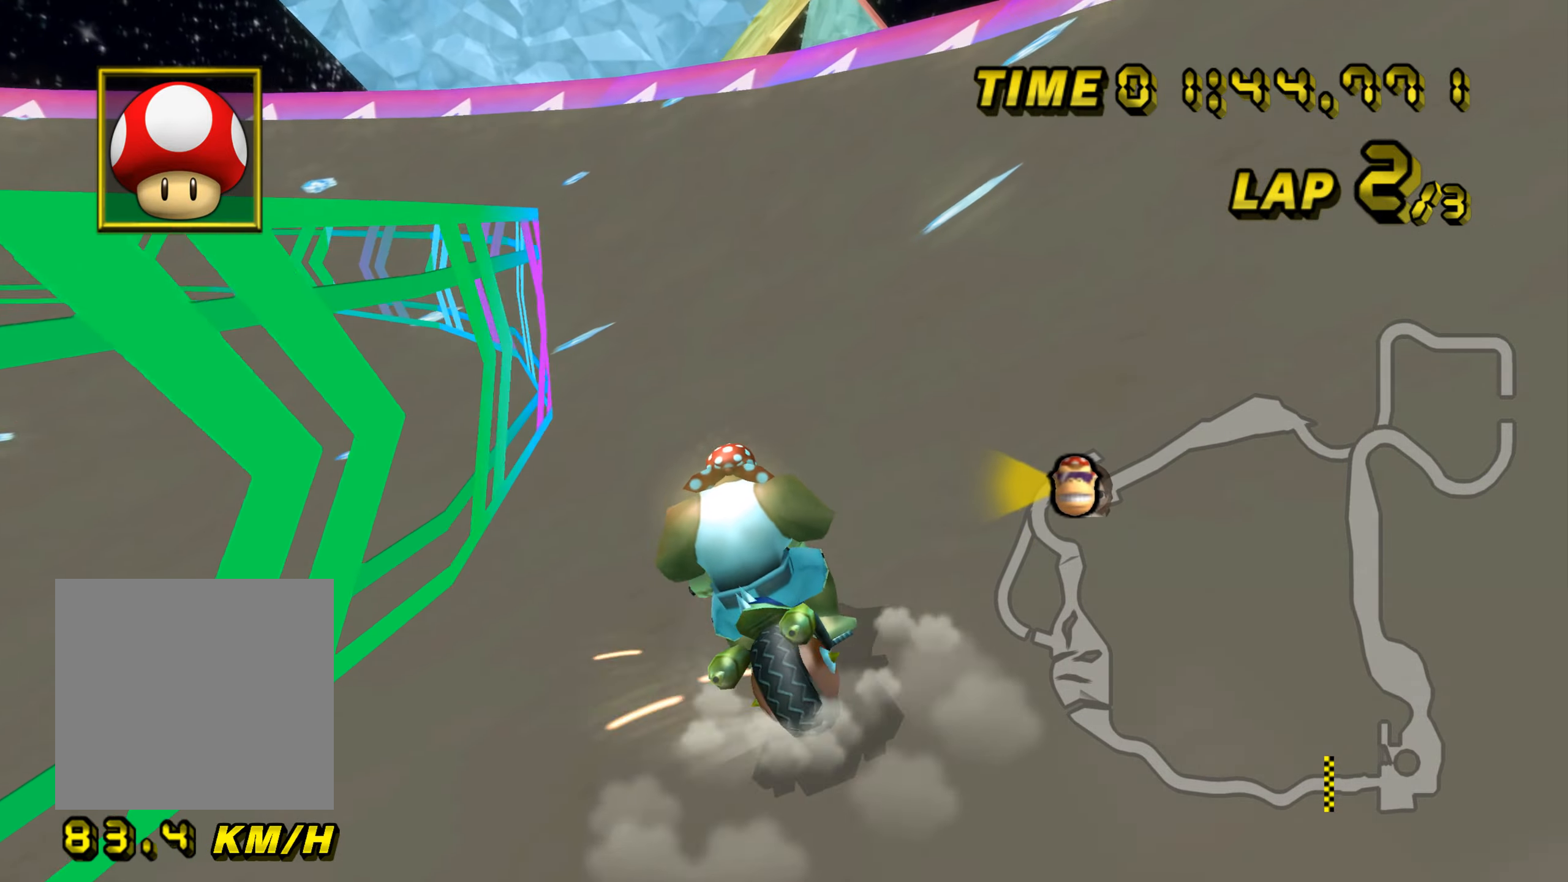
{"buttons": ["A", "B"], "left_stick": "right", "events": [[83, "left_stick", "up-left"], [283, "left_stick", "up-right"], [333, "left_stick", "right"]]}
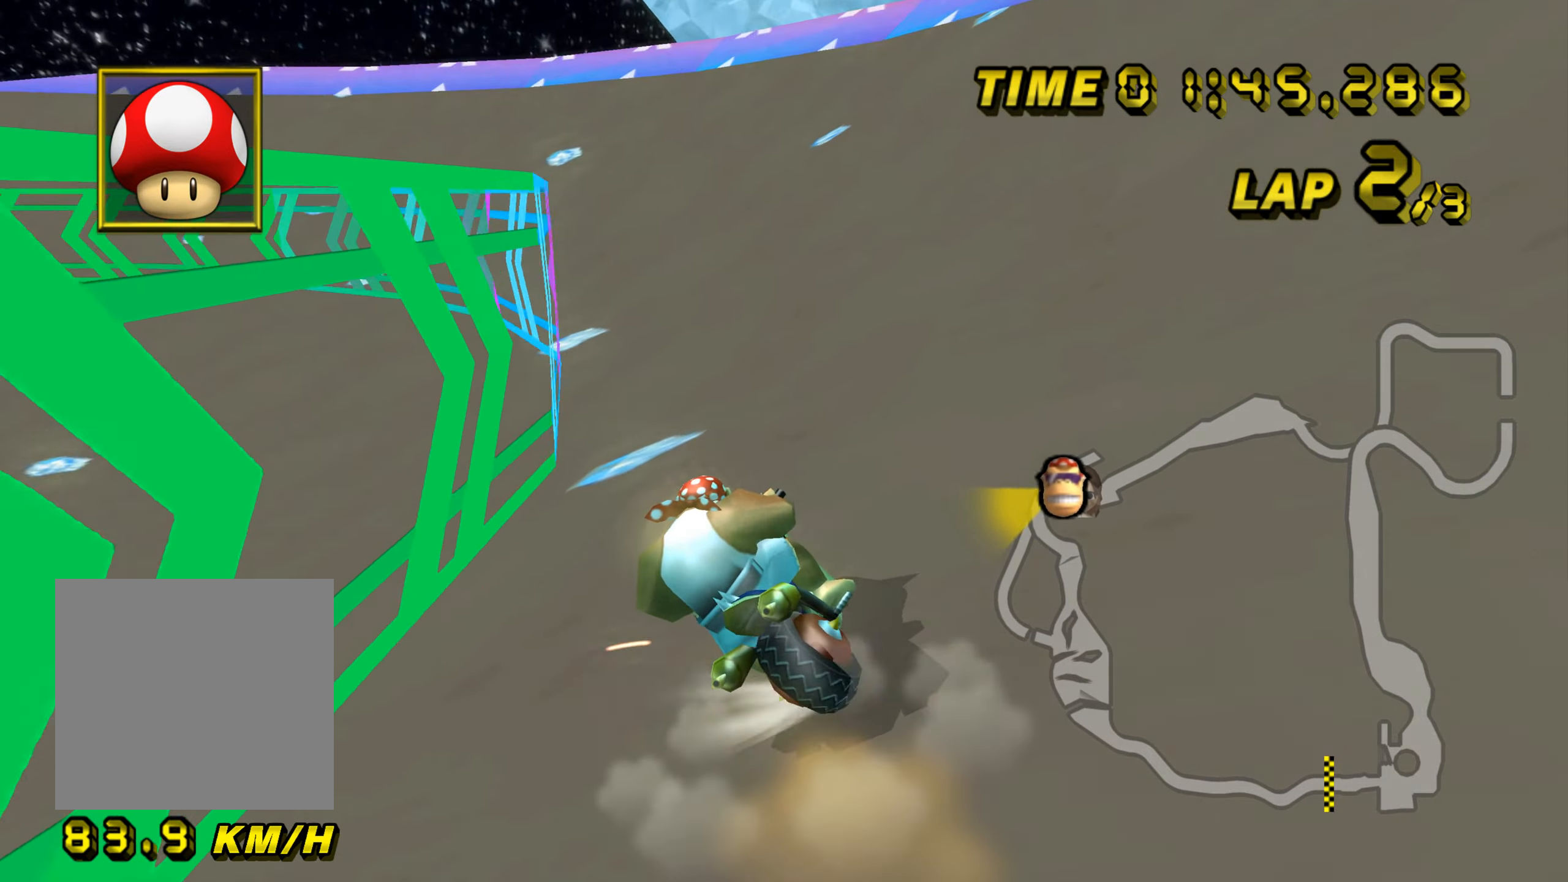
{"buttons": ["A", "B"], "left_stick": "right", "events": [[50, "left_stick", "up-left"], [251, "left_stick", "up-right"], [334, "left_stick", "right"]]}
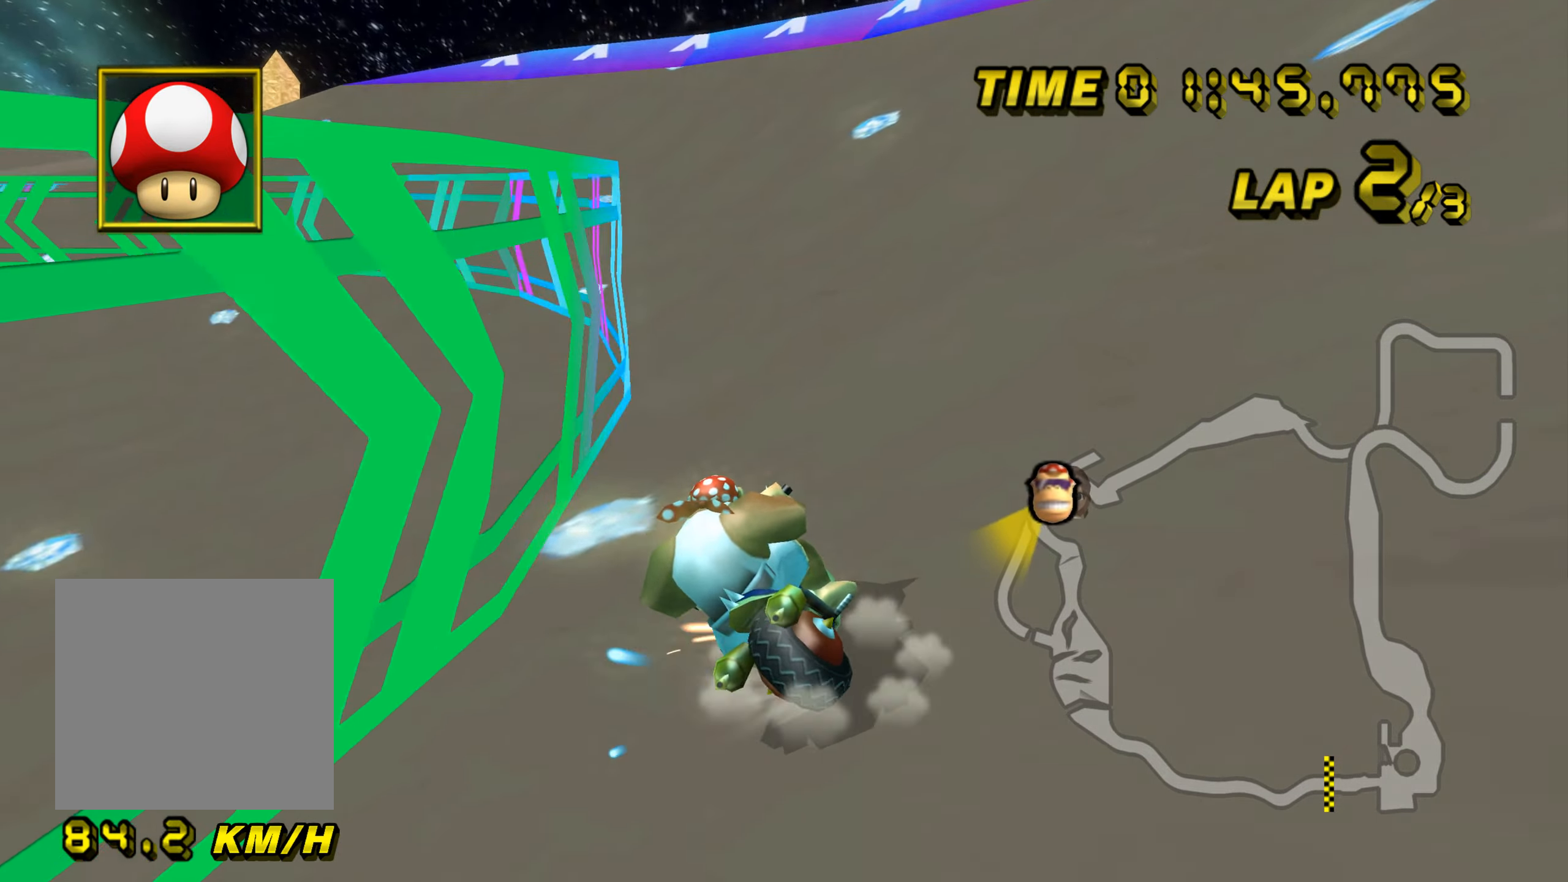
{"buttons": ["A"], "left_stick": "up-left", "events": [[167, "left_stick", "up-left"], [467, "B", "up"]]}
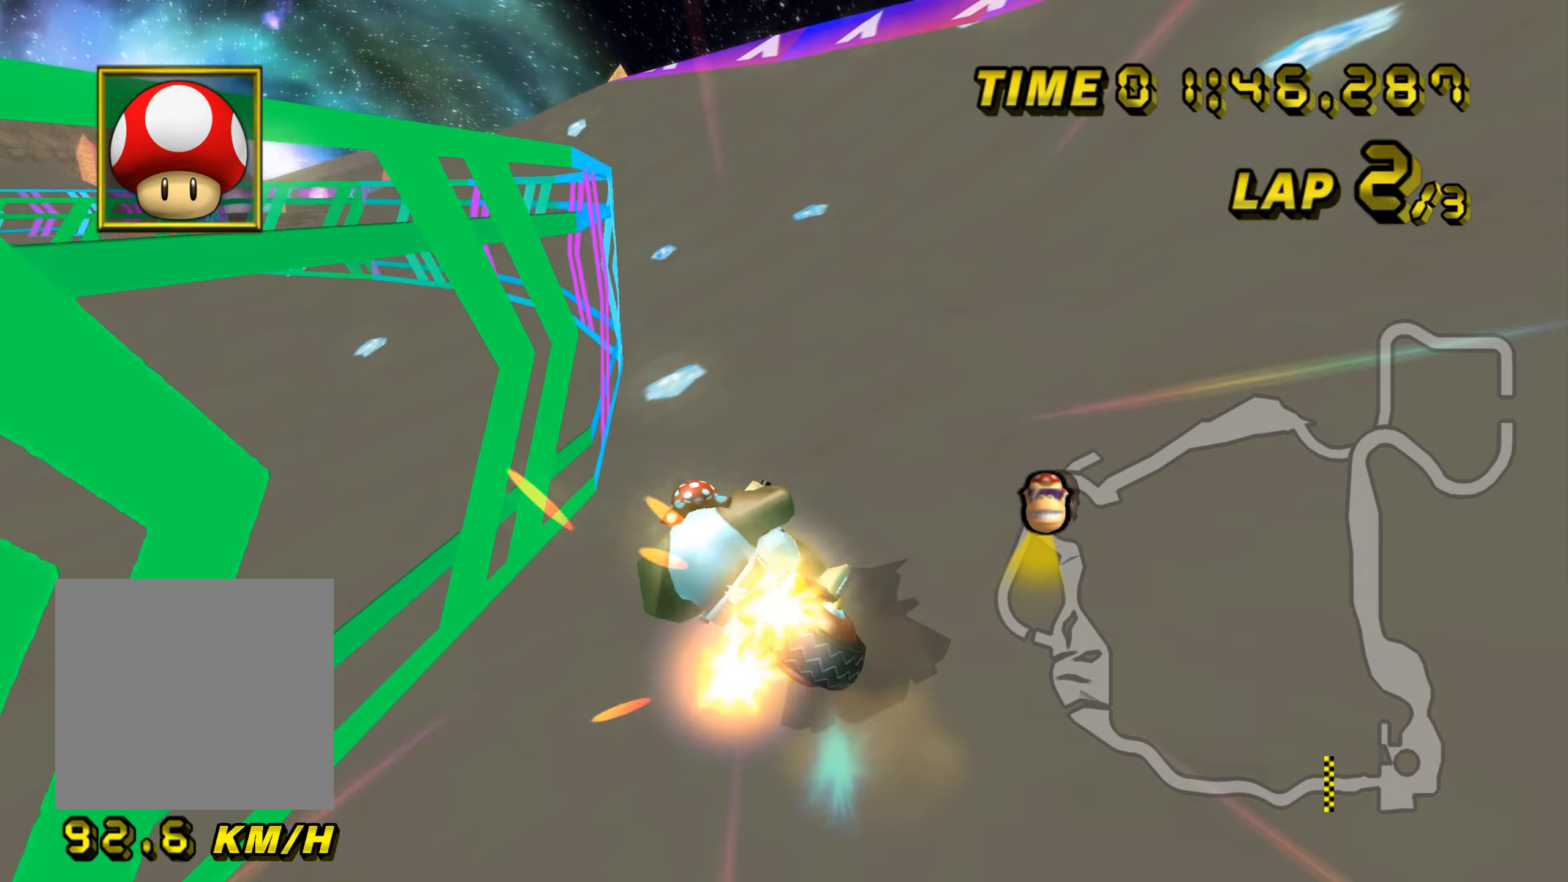
{"buttons": ["A"], "left_stick": "up-left", "events": []}
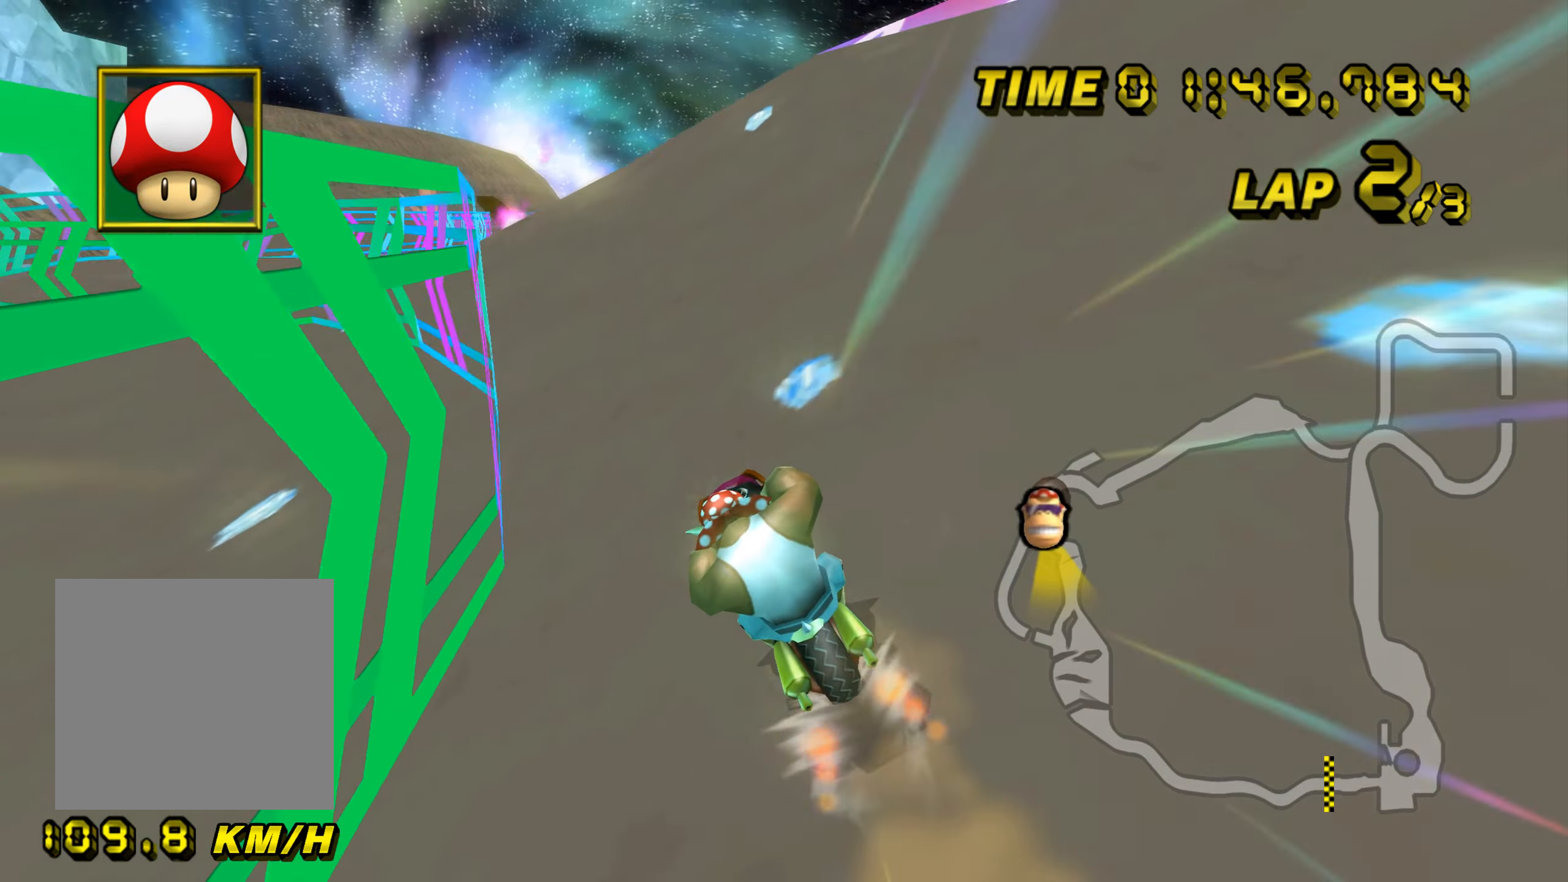
{"buttons": ["A"], "left_stick": "center", "events": [[33, "left_stick", "center"]]}
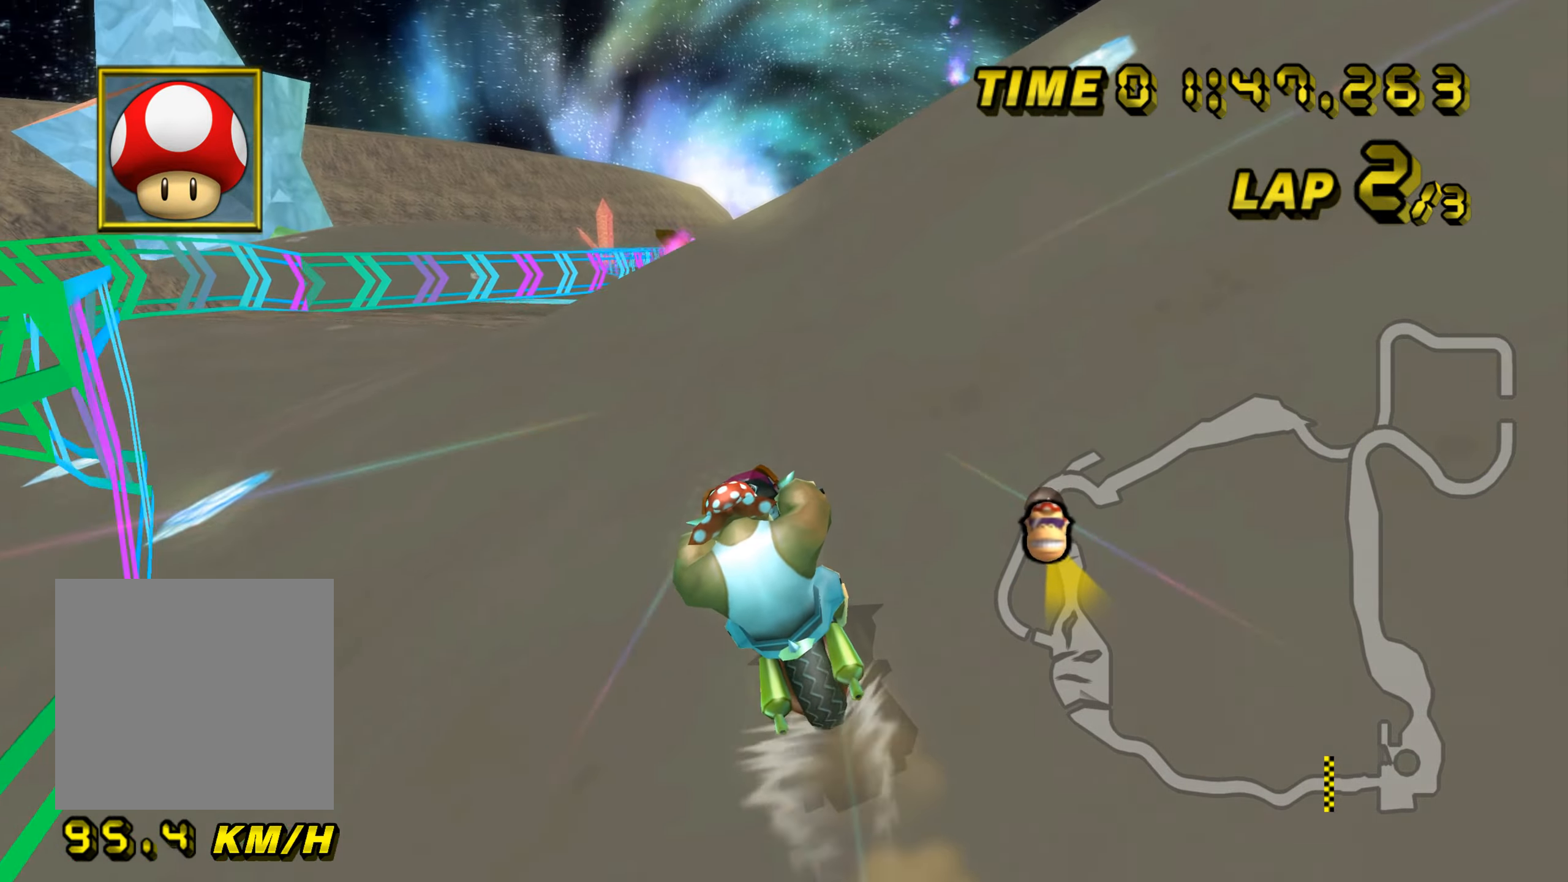
{"buttons": ["A"], "left_stick": "center", "events": []}
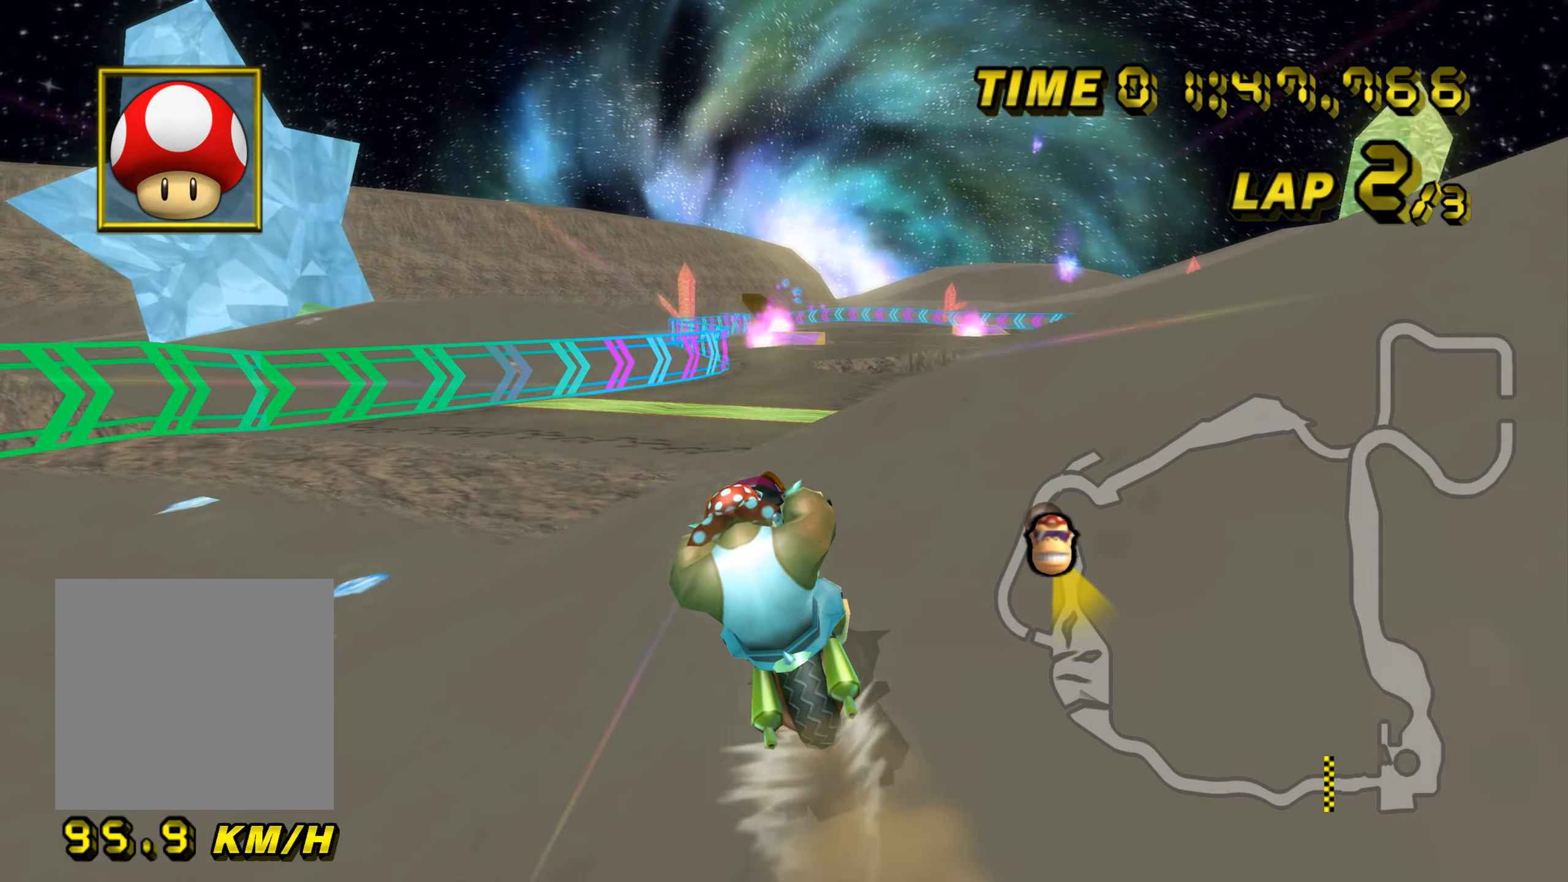
{"buttons": ["A"], "left_stick": "center", "events": []}
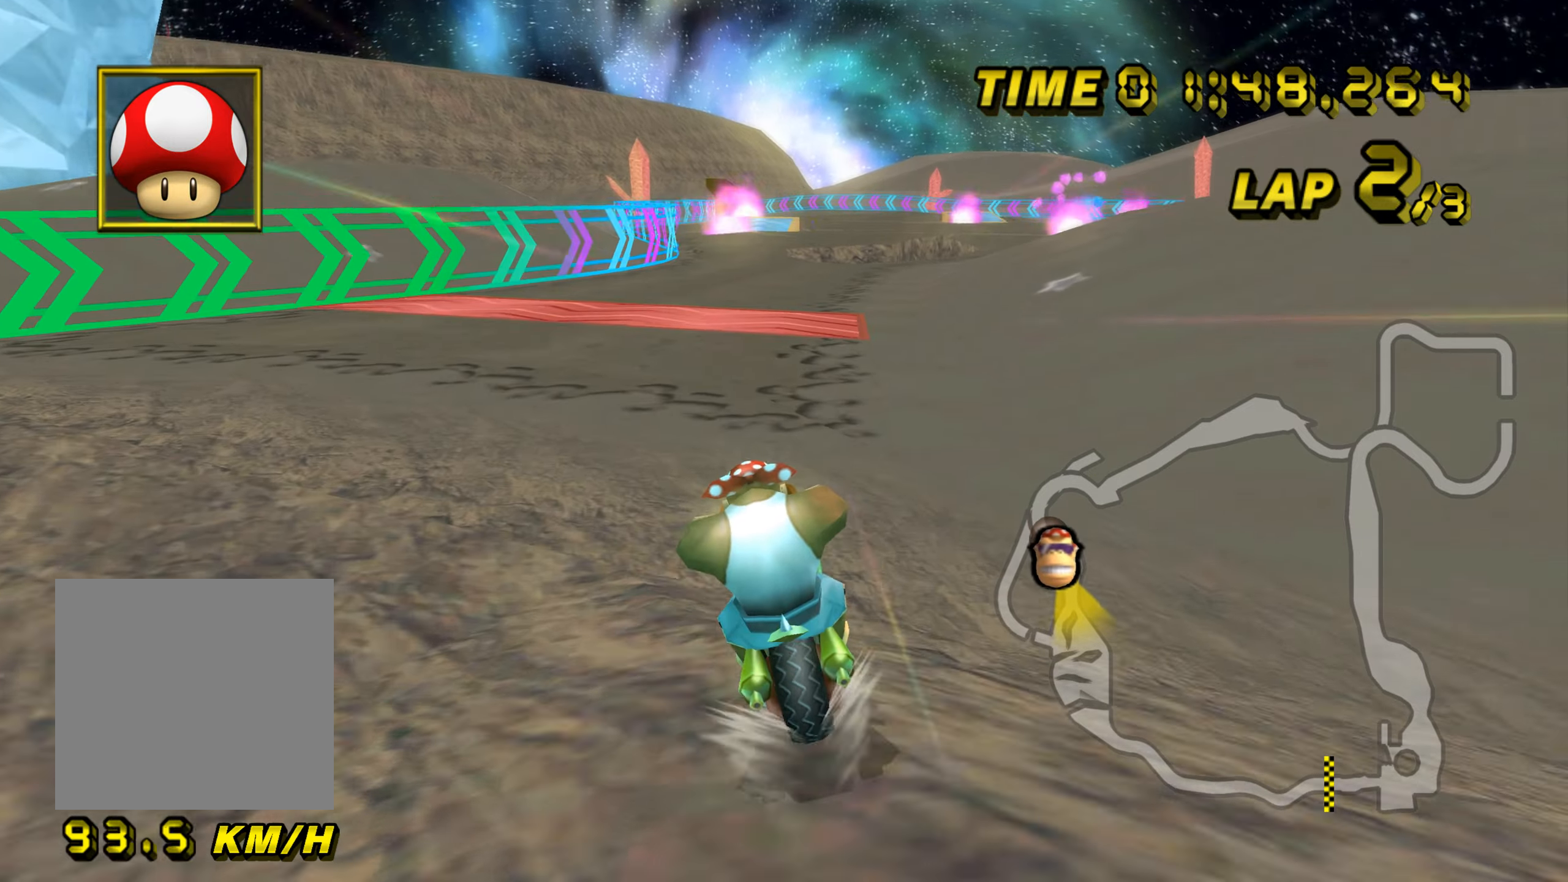
{"buttons": ["A"], "left_stick": "center", "events": []}
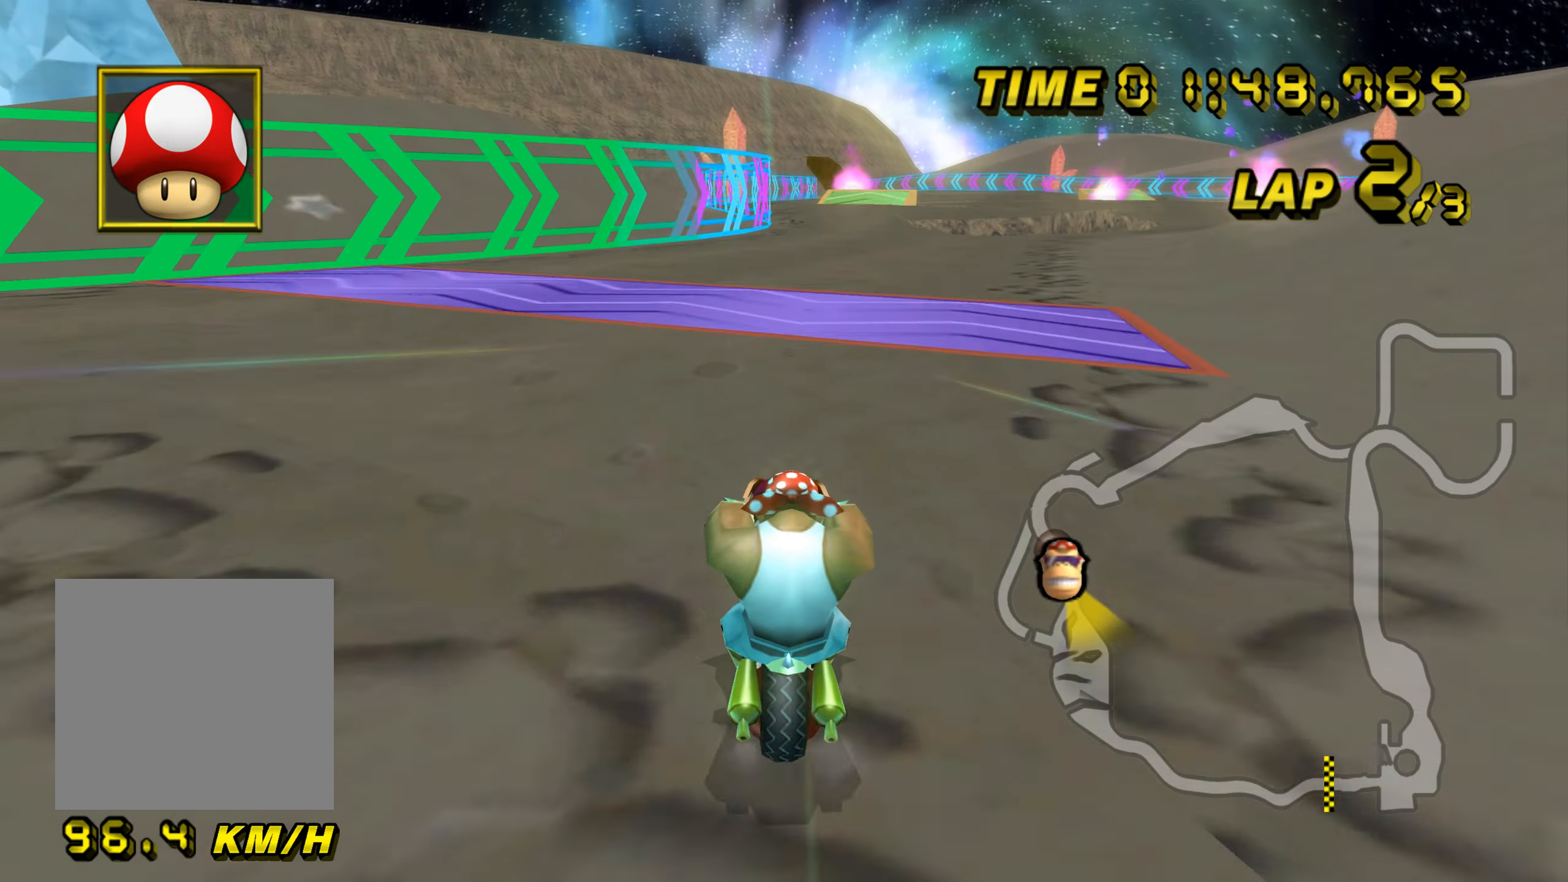
{"buttons": ["A", "B"], "left_stick": "right", "events": [[117, "left_stick", "up"], [351, "left_stick", "center"], [434, "B", "down"], [501, "left_stick", "right"]]}
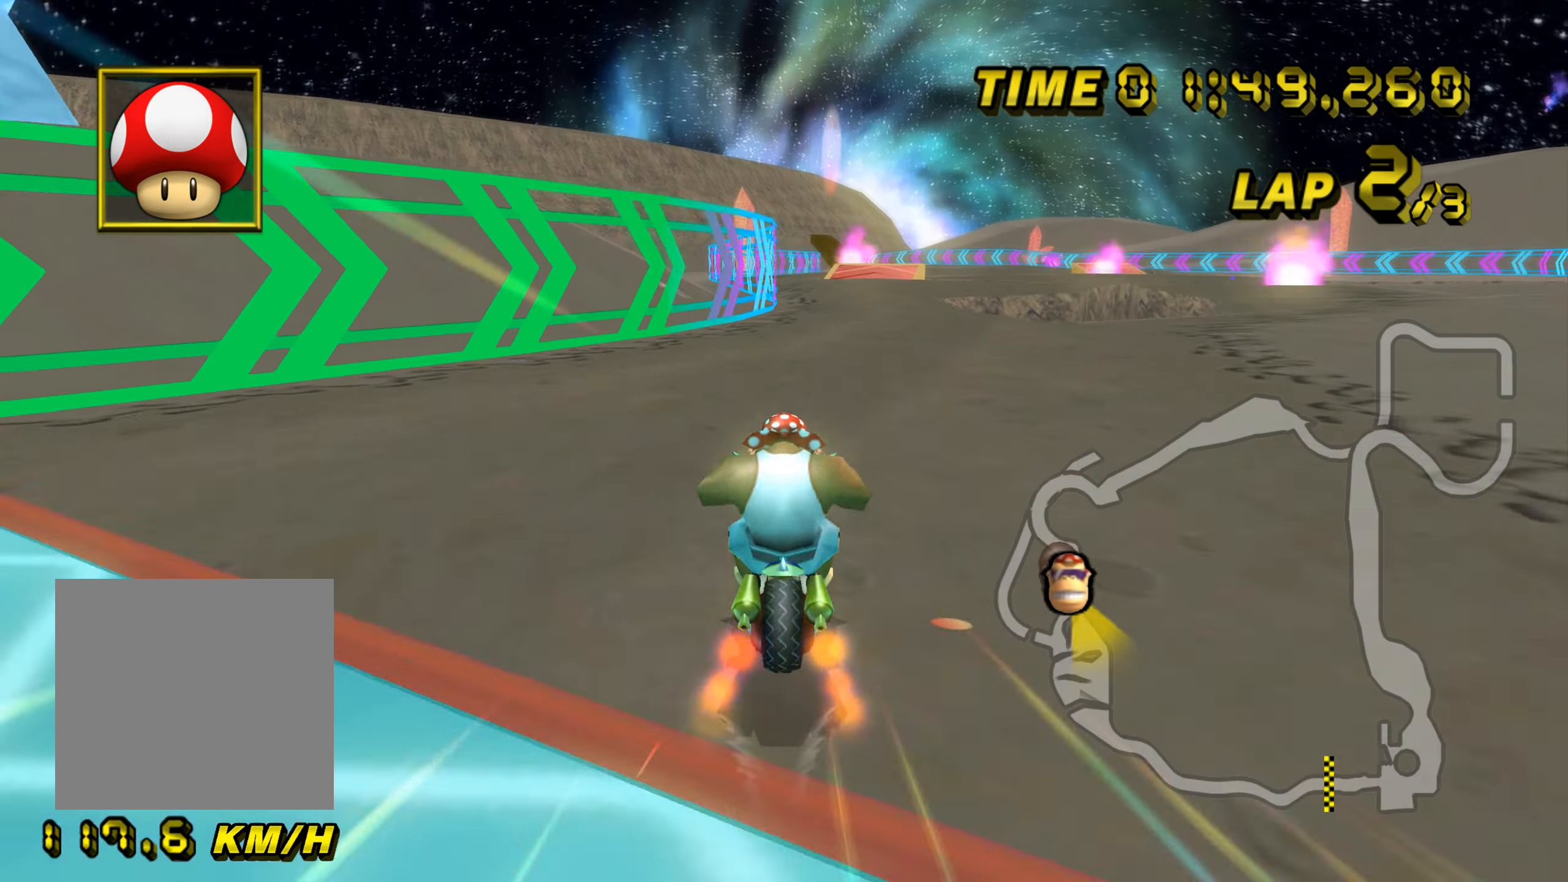
{"buttons": ["A"], "left_stick": "center", "events": [[117, "left_stick", "center"], [150, "B", "up"]]}
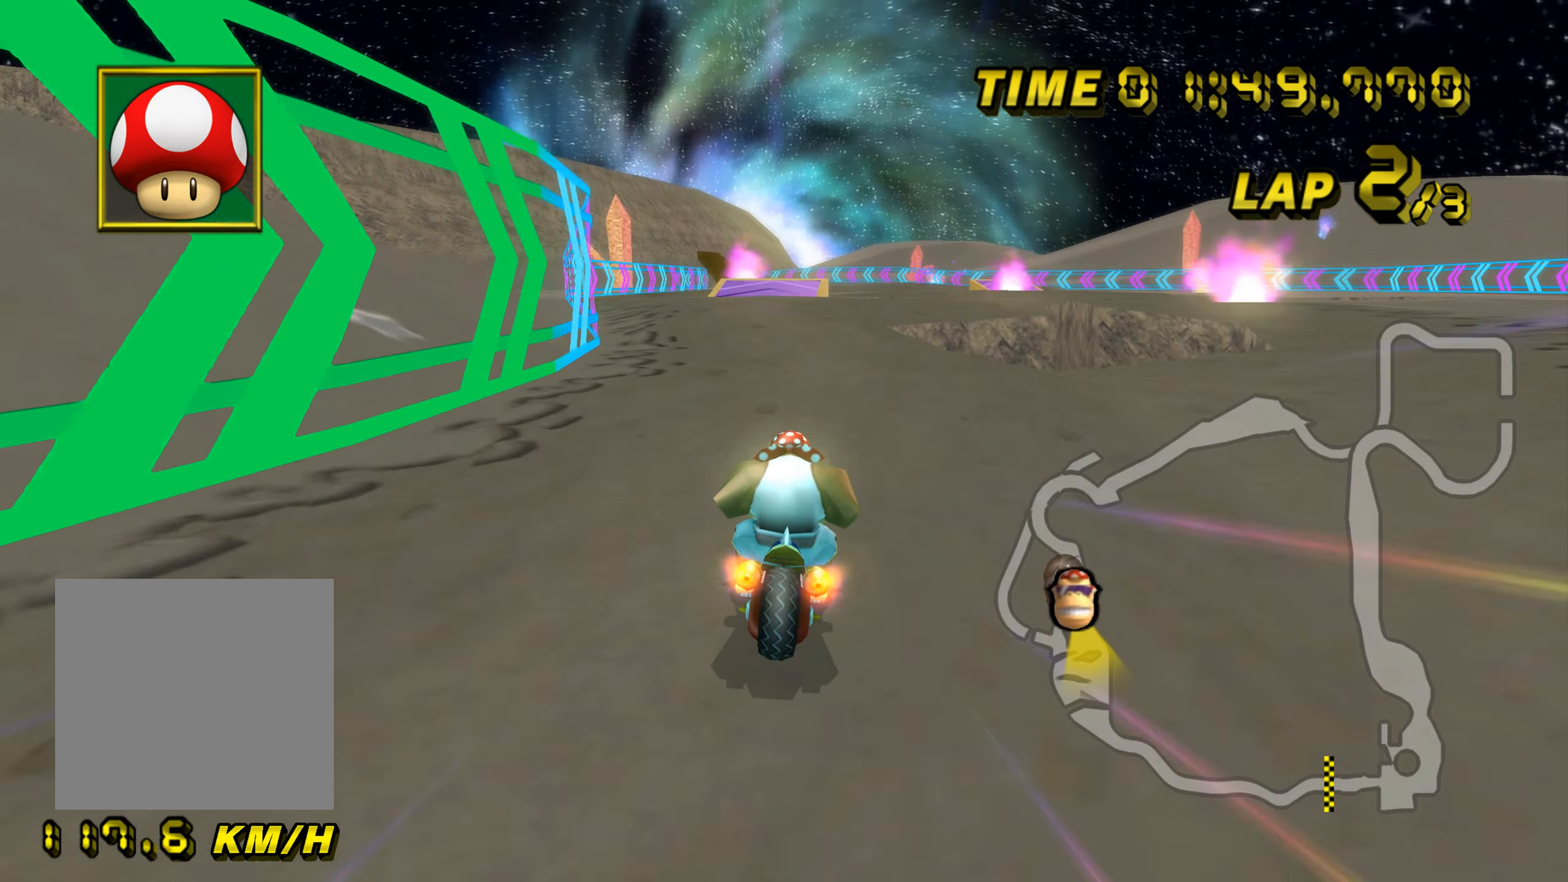
{"buttons": ["A"], "left_stick": "center", "events": [[284, "left_stick", "left"], [367, "left_stick", "up-left"], [501, "left_stick", "center"]]}
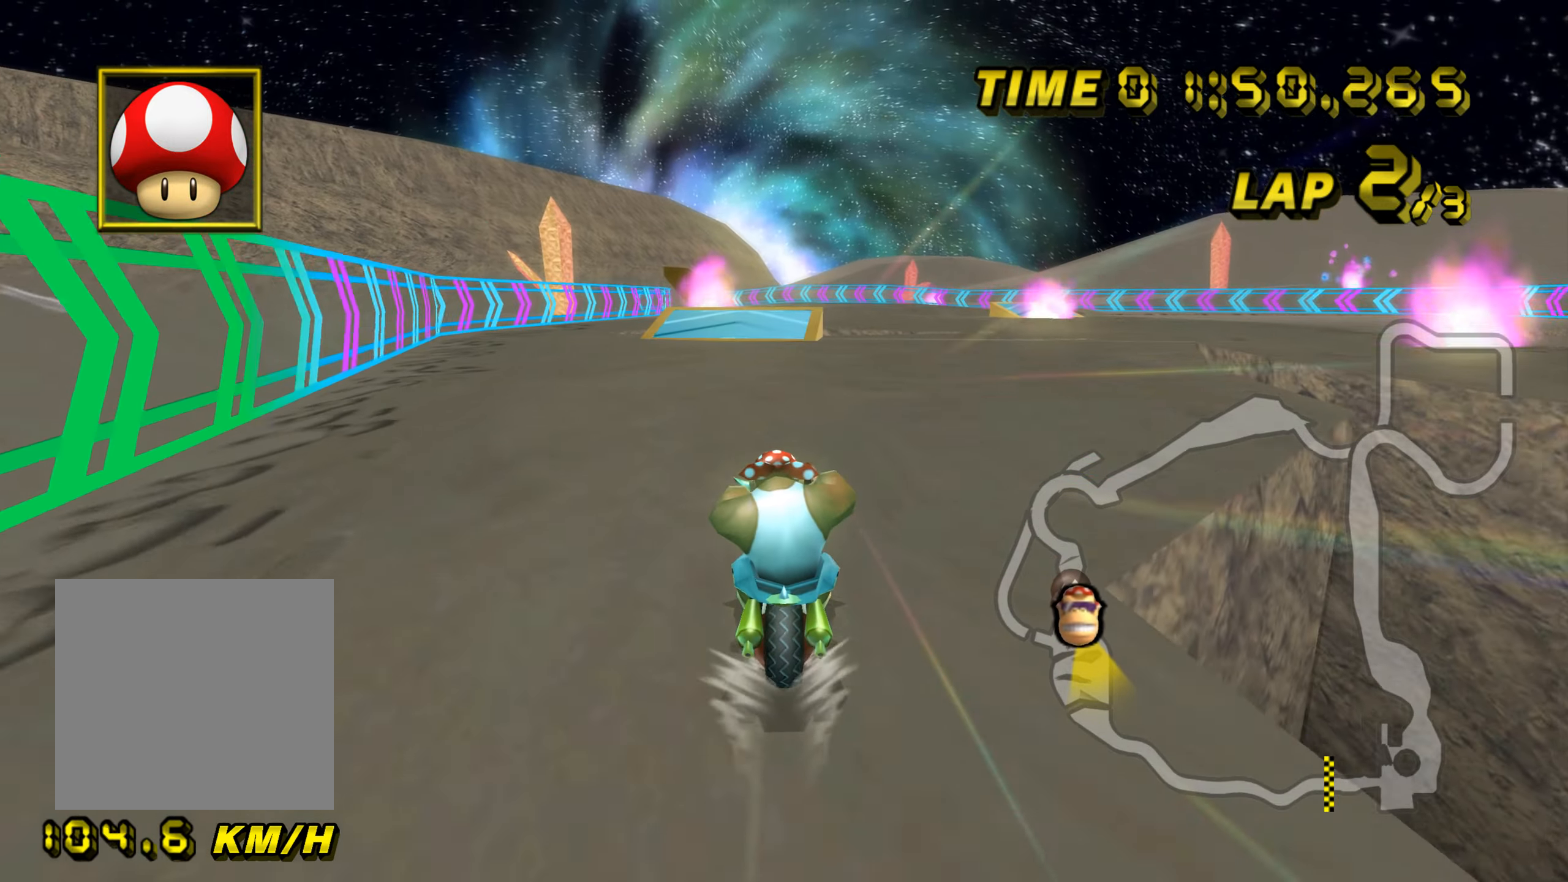
{"buttons": ["A"], "left_stick": "center", "events": []}
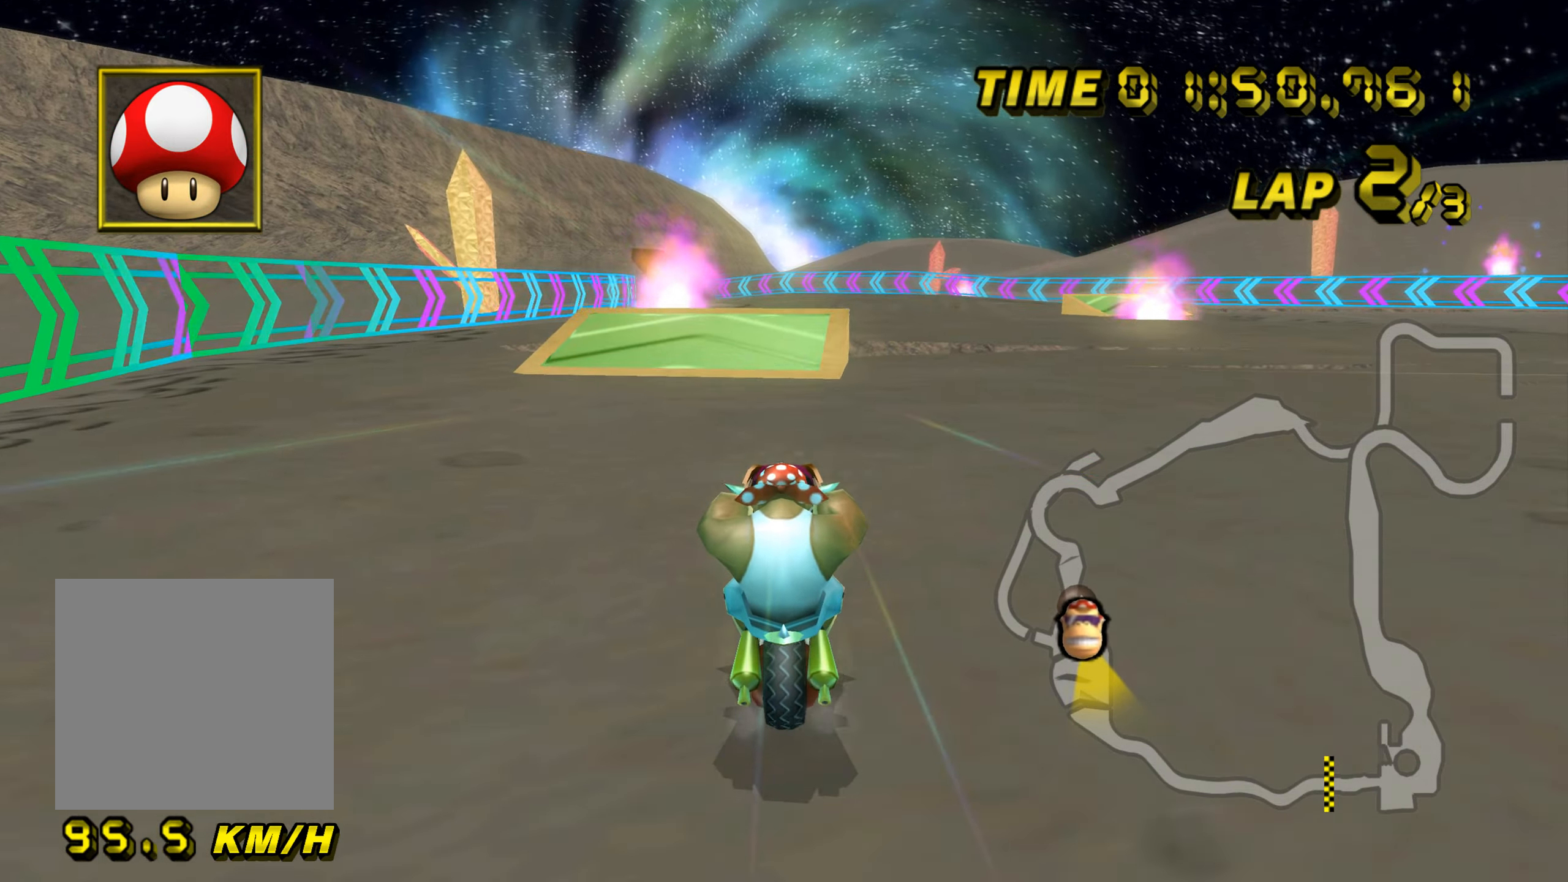
{"buttons": ["A"], "left_stick": "center", "events": []}
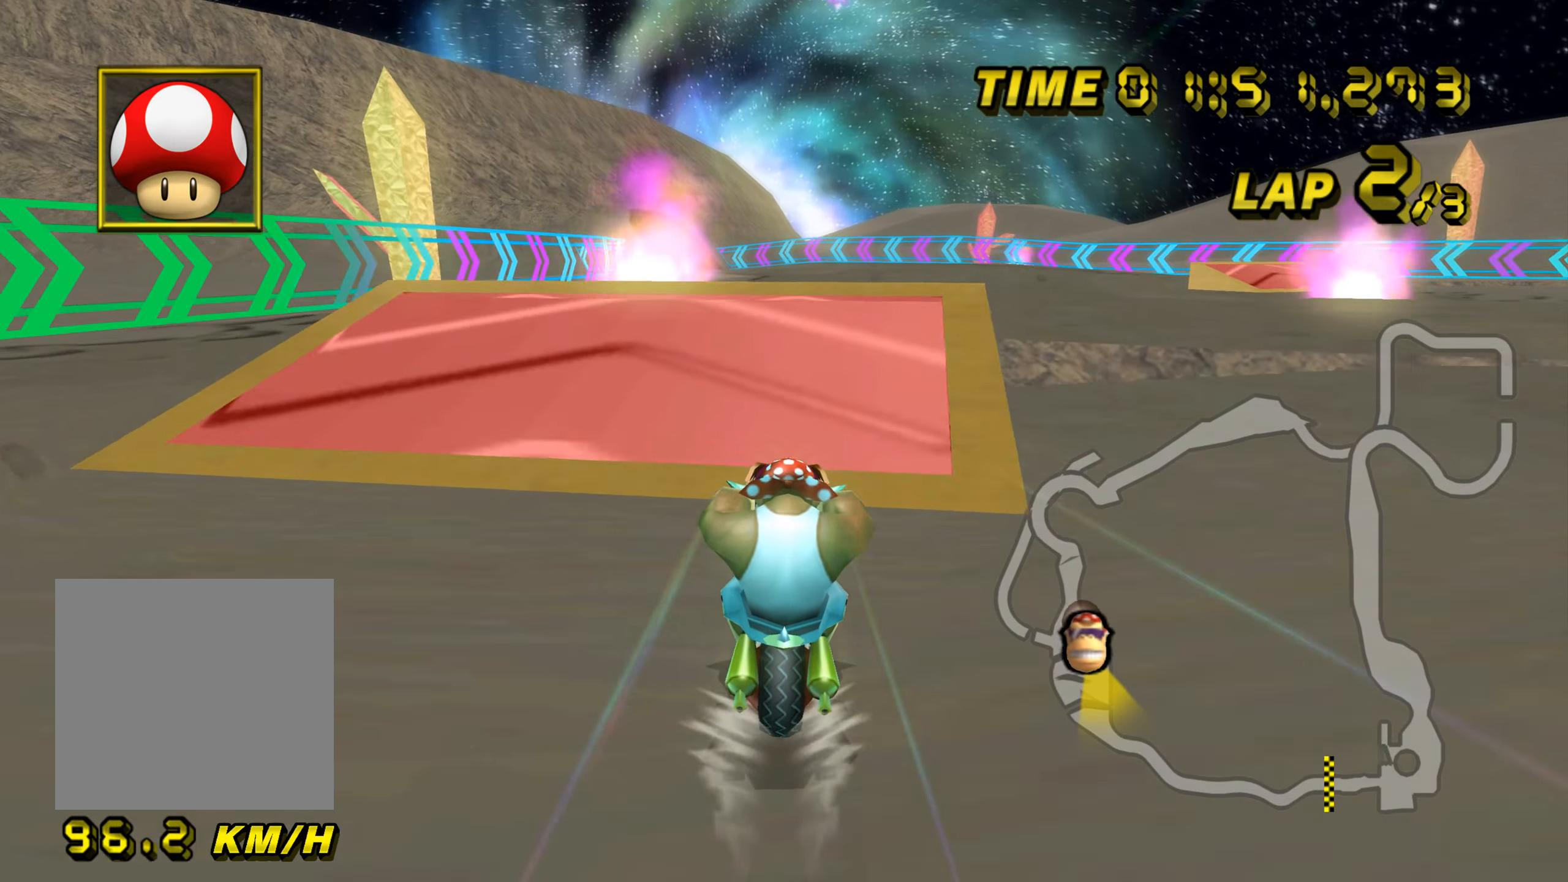
{"buttons": ["A", "B"], "left_stick": "up-right", "events": [[217, "B", "down"], [250, "left_stick", "up-right"]]}
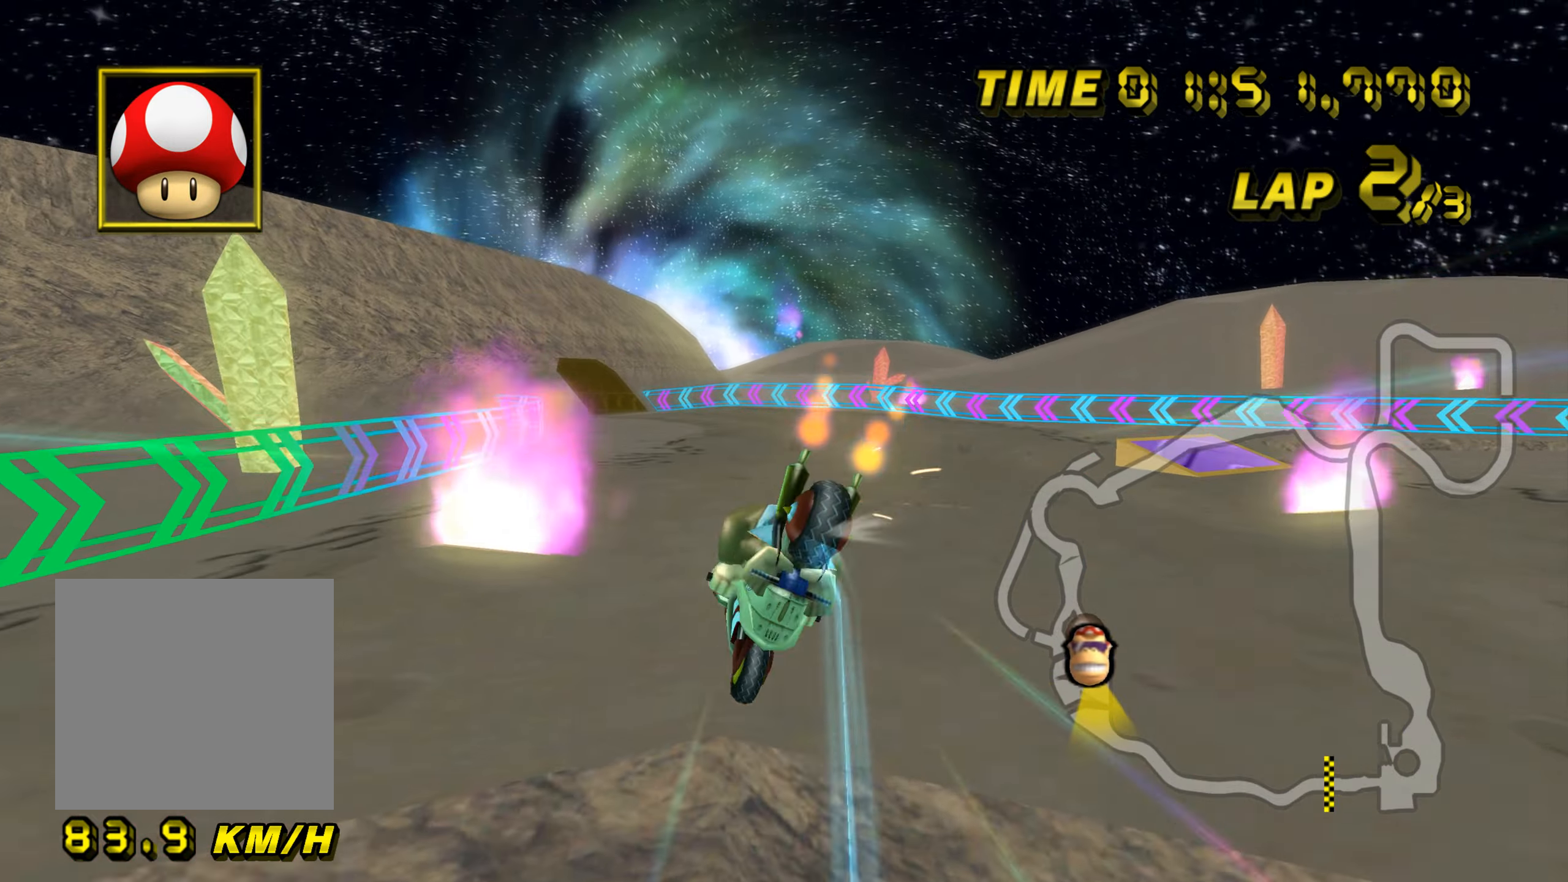
{"buttons": ["A", "B"], "left_stick": "up-right", "events": []}
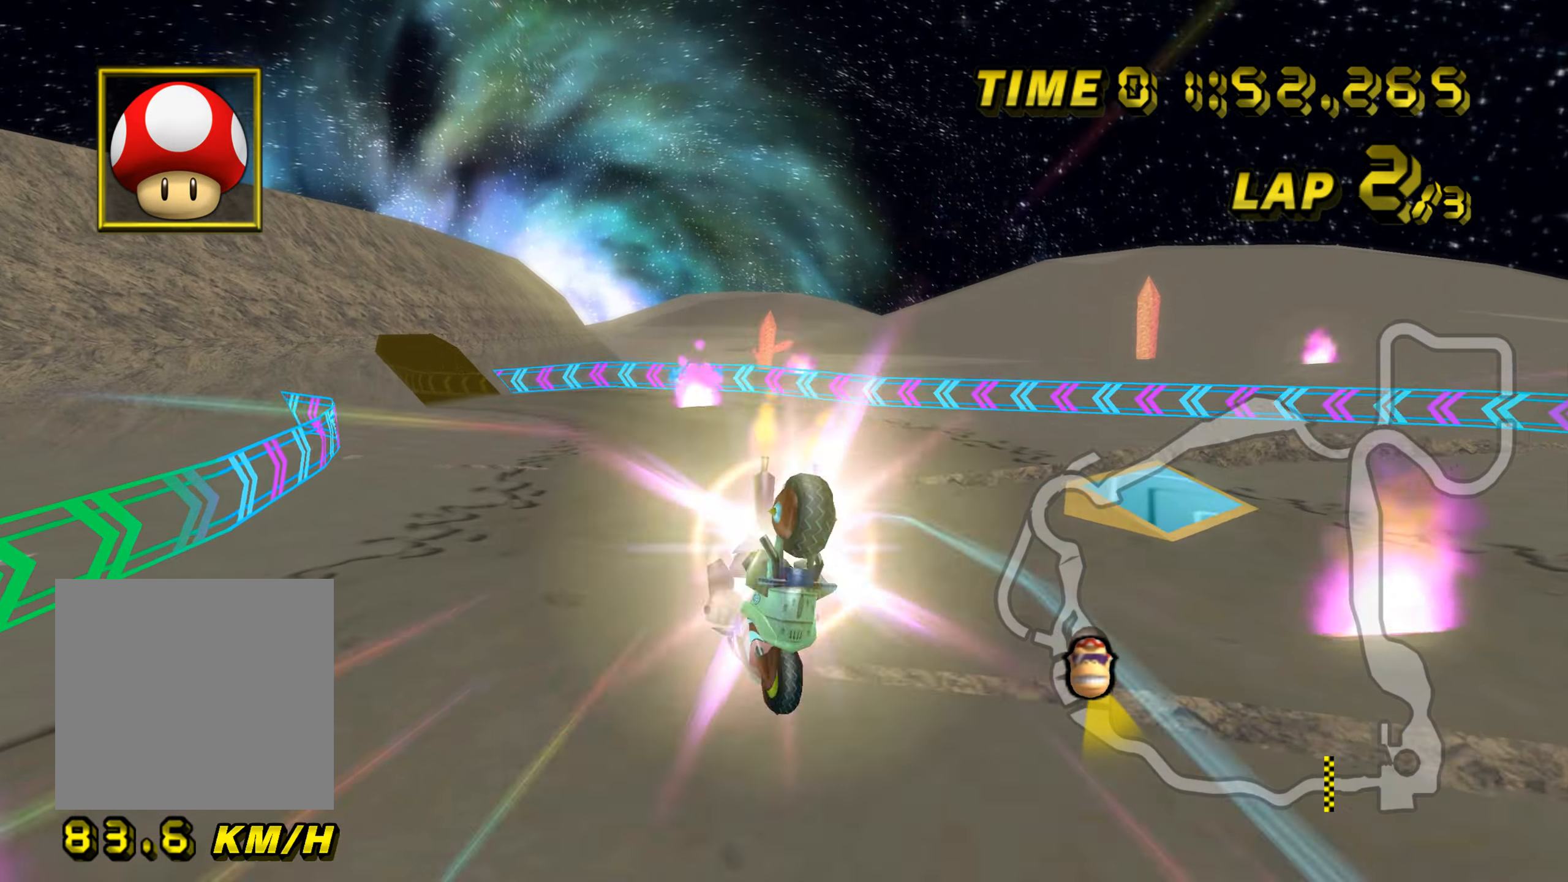
{"buttons": ["A"], "left_stick": "down", "events": [[317, "B", "up"], [334, "left_stick", "down-right"], [401, "left_stick", "down"]]}